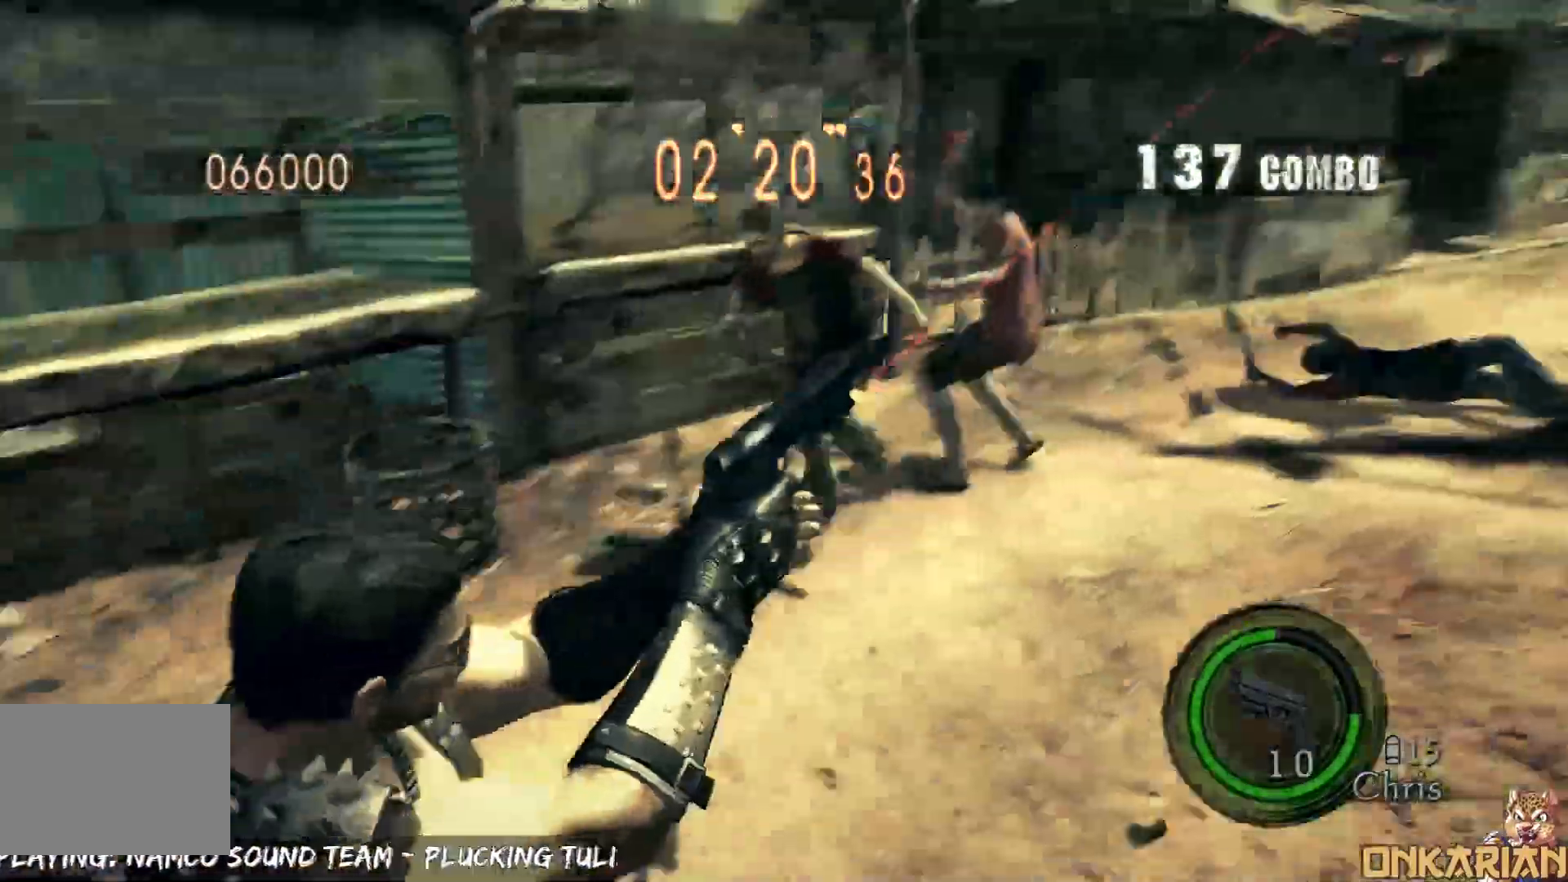
Gameplay with a controller (PlayStation layout); each line is a JSON object with the inputs held at the frame after it (dt_ms = milliseconds from this image to that frame). "events" lists button and stick changes between this image and that frame as [ms after this image, input, new state], when the widget could be followed in between.
{"dt_ms": 500, "buttons": [], "left_stick": "down", "right_stick": "down-left", "events": [[433, "left_stick", "down"]]}
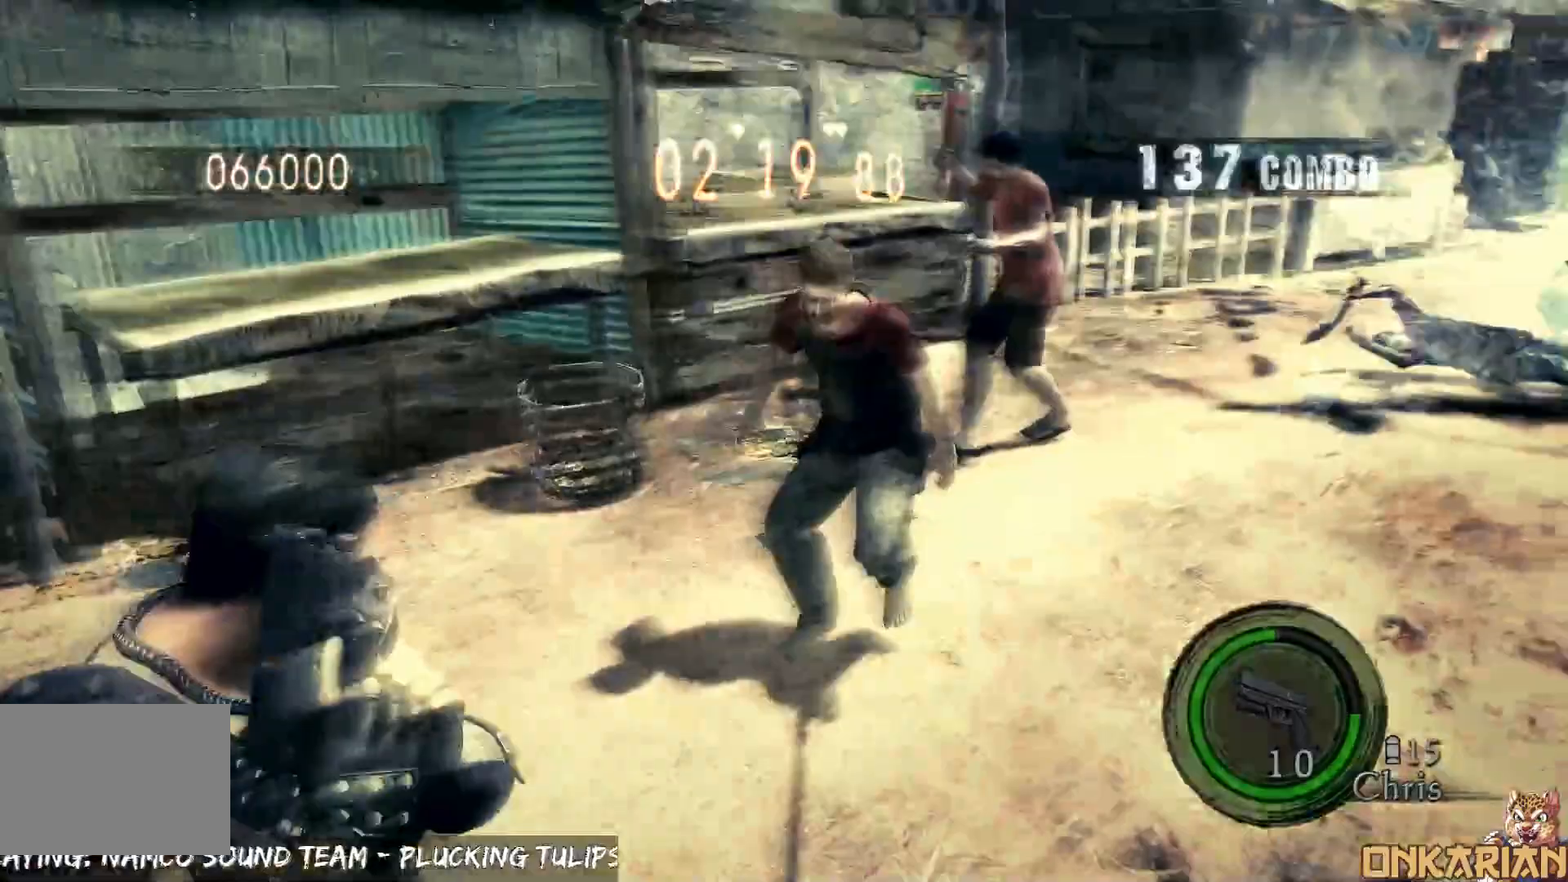
{"dt_ms": 1000, "buttons": ["R1"], "left_stick": "center", "right_stick": "center"}
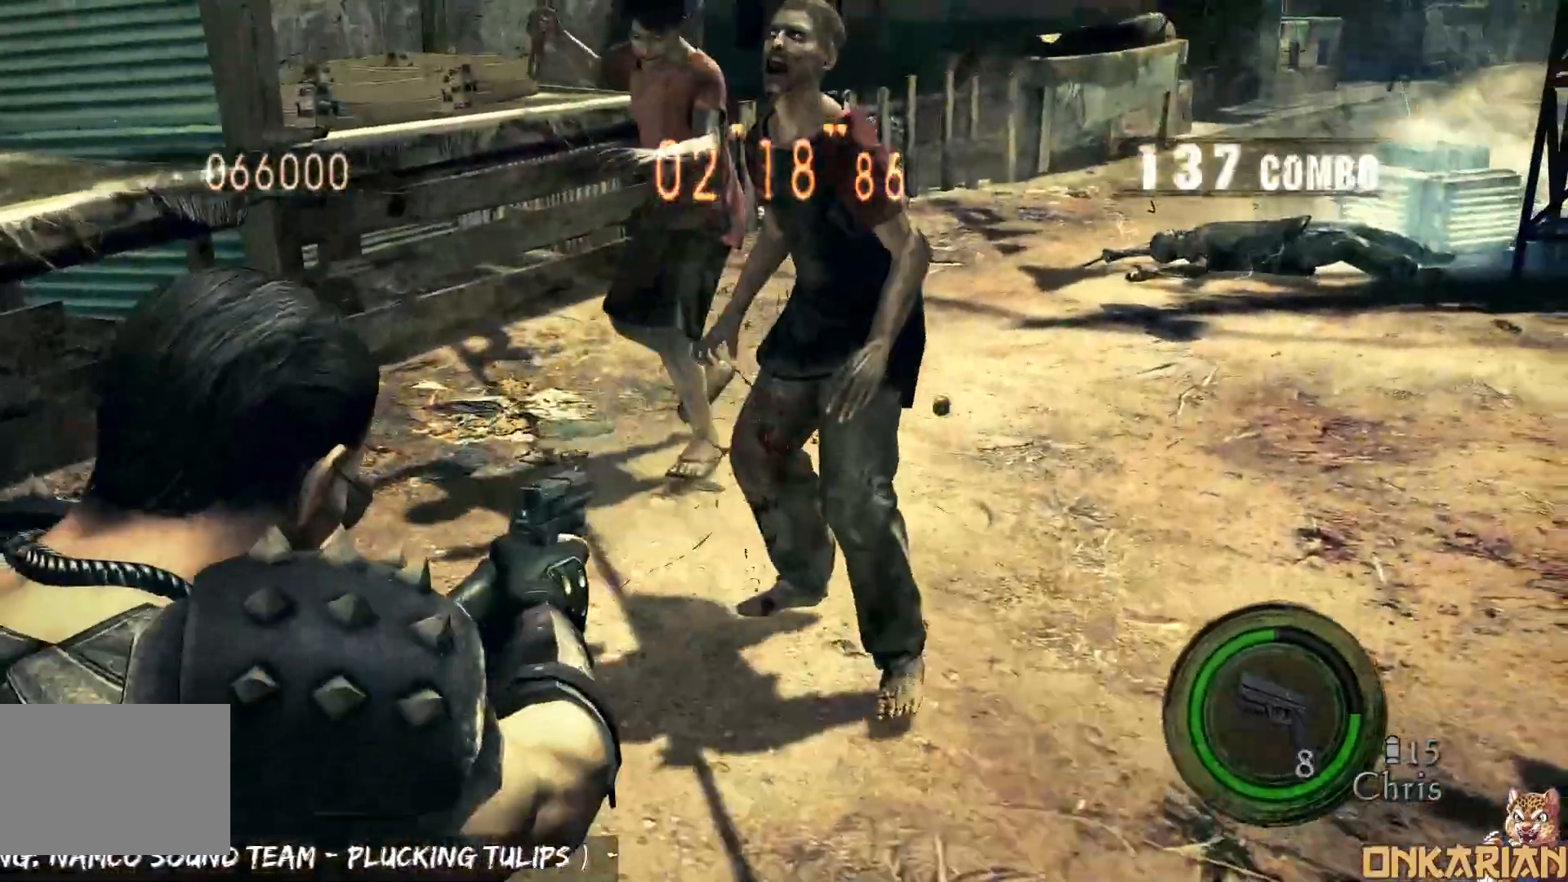
{"dt_ms": 500, "buttons": ["R1"], "left_stick": "center", "right_stick": "center", "events": [[83, "left_stick", "right"], [200, "SQUARE", "down"], [200, "left_stick", "center"], [267, "SQUARE", "up"]]}
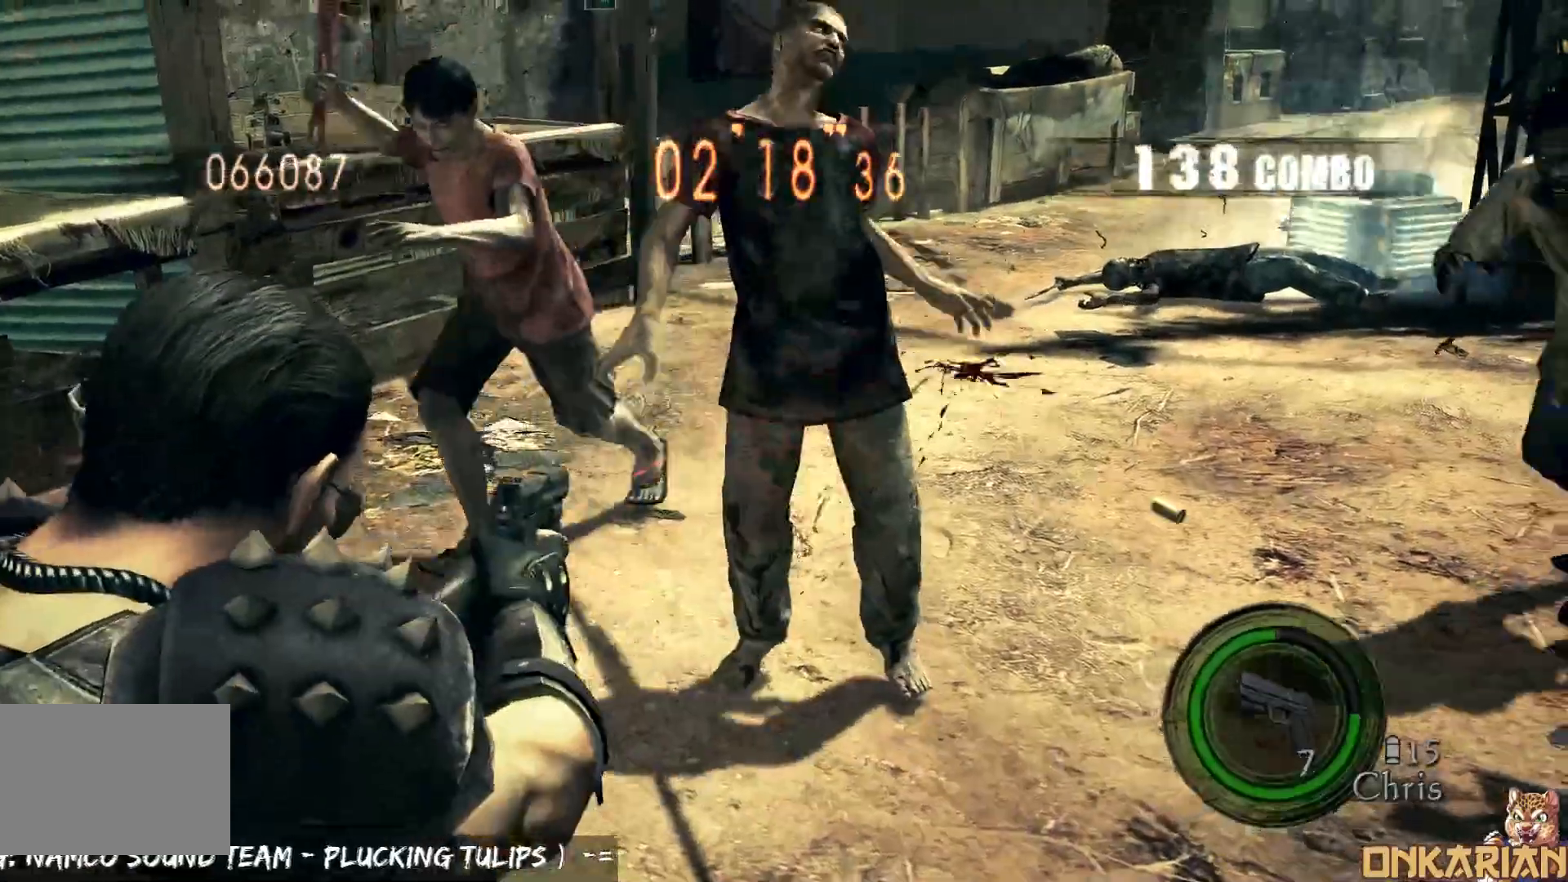
{"dt_ms": 500, "buttons": ["SQUARE", "R1"], "left_stick": "left", "right_stick": "center", "events": [[17, "left_stick", "left"], [317, "SQUARE", "down"]]}
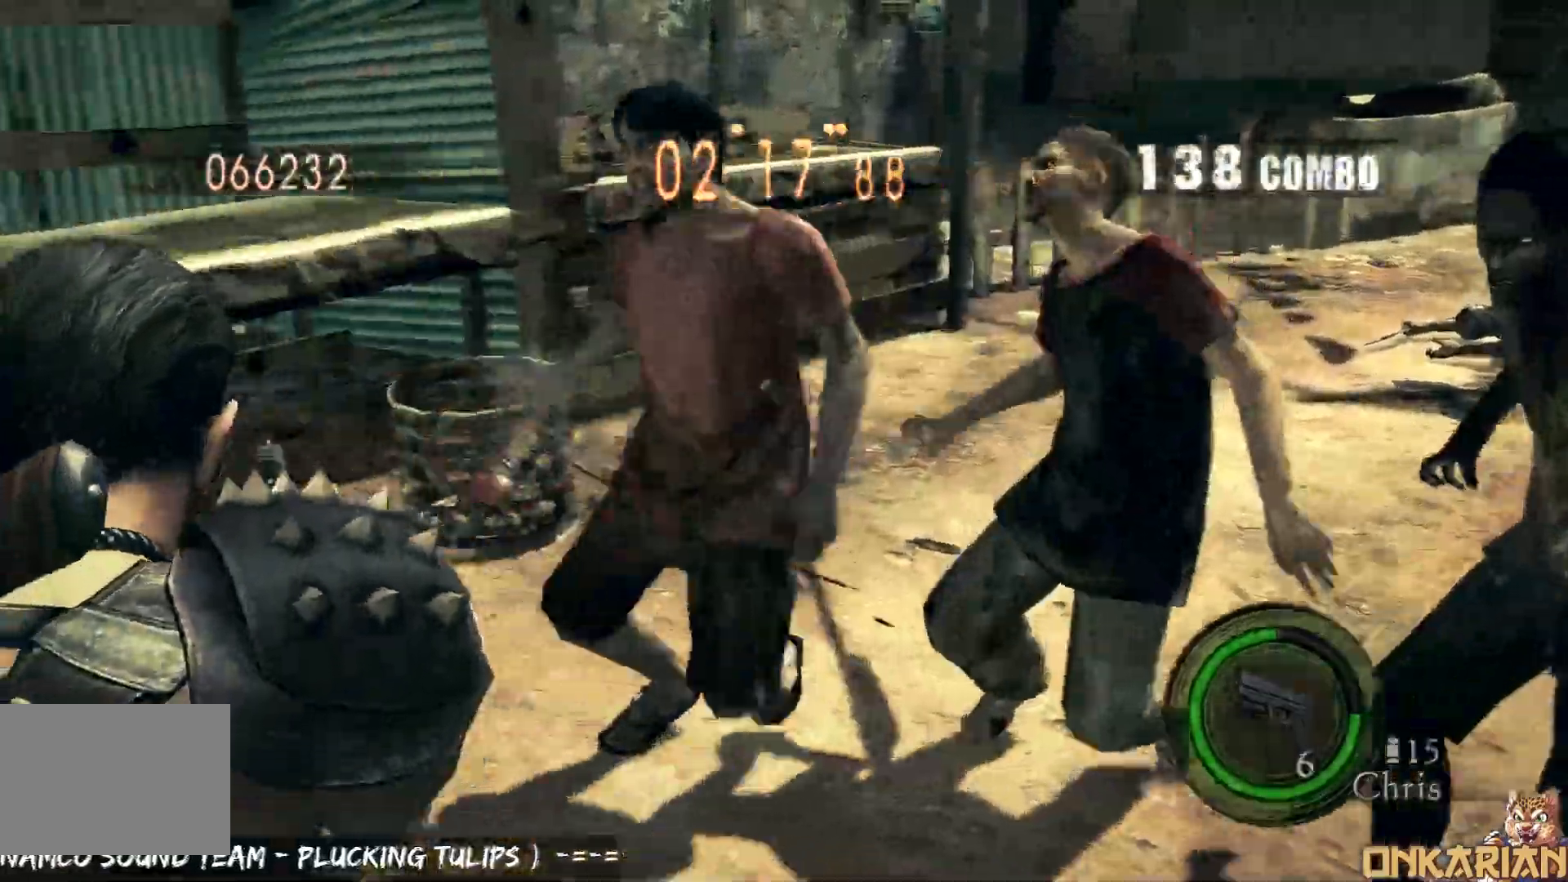
{"dt_ms": 500, "buttons": ["CROSS", "SQUARE"], "left_stick": "up-right", "right_stick": "down-right", "events": [[133, "SQUARE", "up"], [233, "R1", "up"], [283, "CROSS", "down"], [283, "right_stick", "down-right"], [350, "left_stick", "up-right"], [383, "SQUARE", "down"]]}
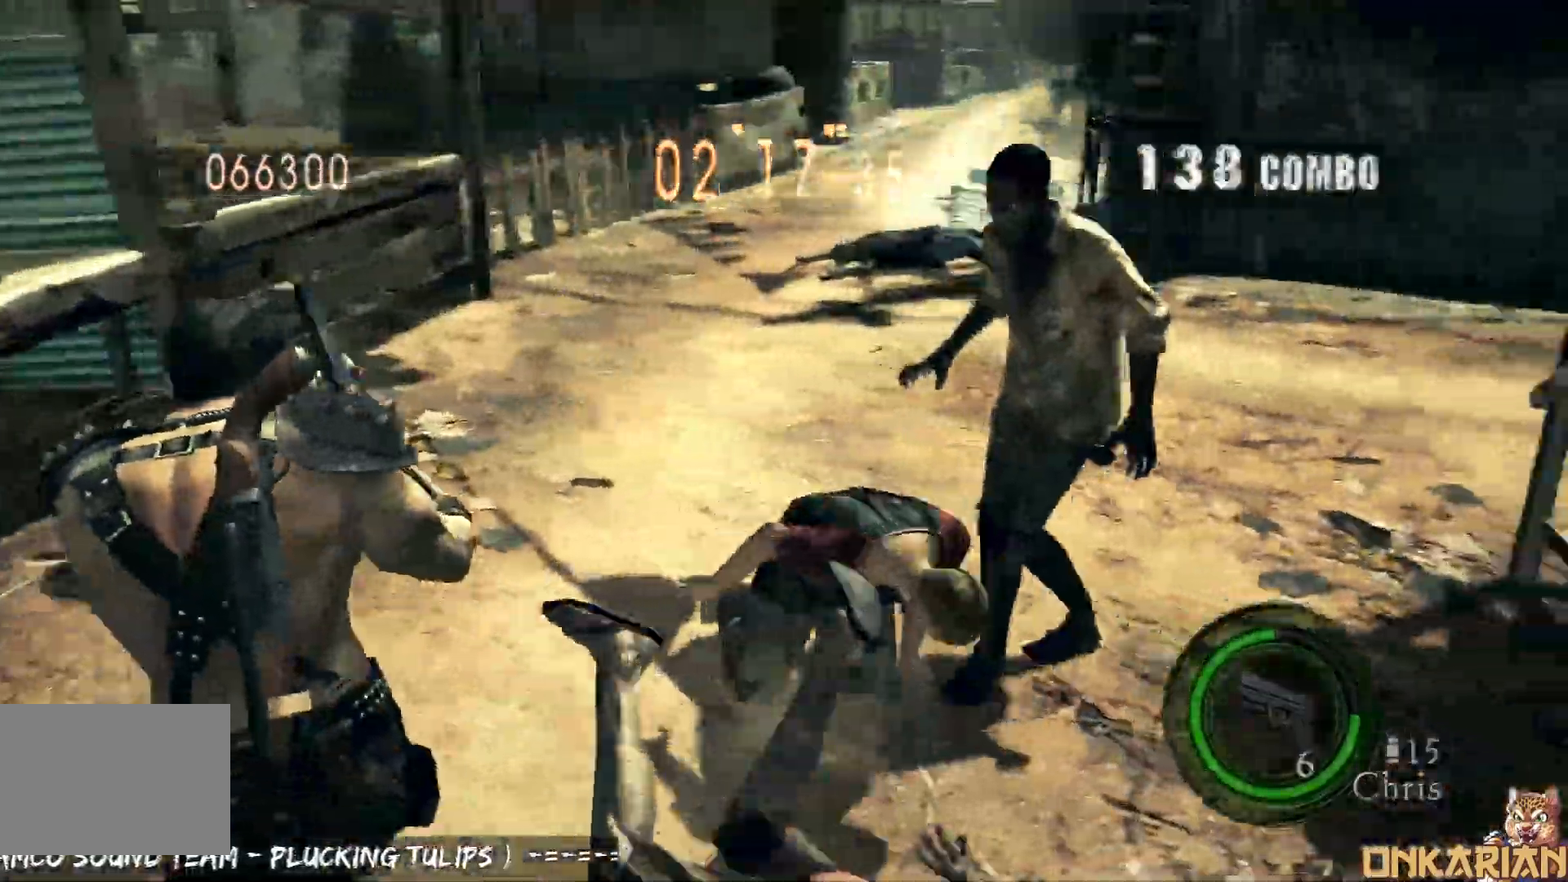
{"dt_ms": 500, "buttons": ["R1"], "left_stick": "right", "right_stick": "center", "events": [[100, "SQUARE", "up"], [233, "right_stick", "right"], [250, "R1", "down"], [283, "left_stick", "right"], [367, "CROSS", "up"], [450, "right_stick", "center"]]}
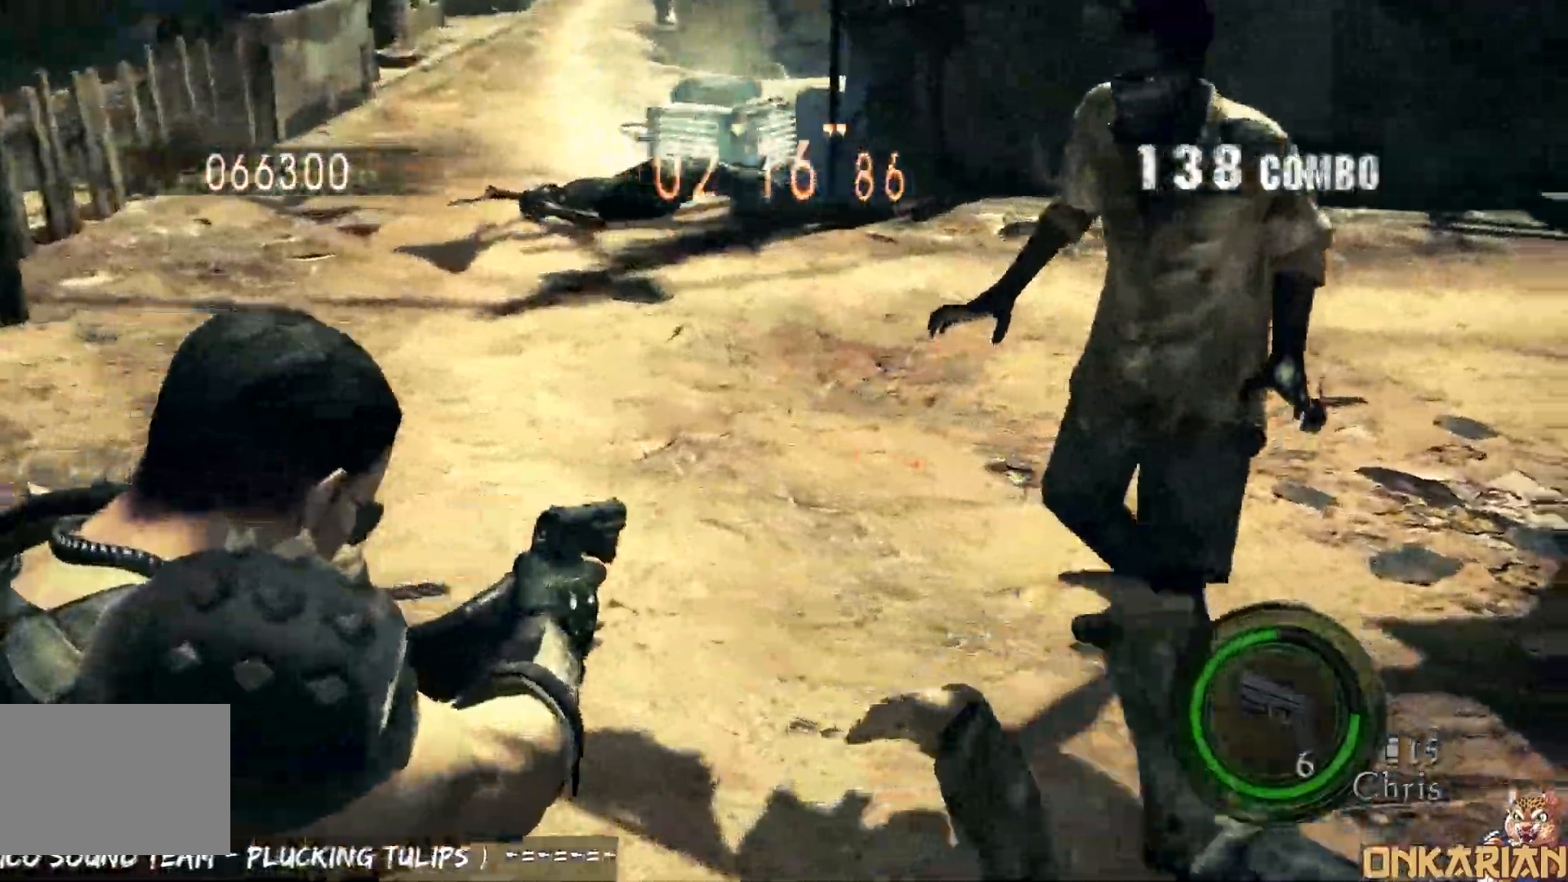
{"dt_ms": 500, "buttons": ["R1"], "left_stick": "center", "right_stick": "center", "events": [[217, "SQUARE", "down"], [300, "SQUARE", "up"], [300, "left_stick", "center"]]}
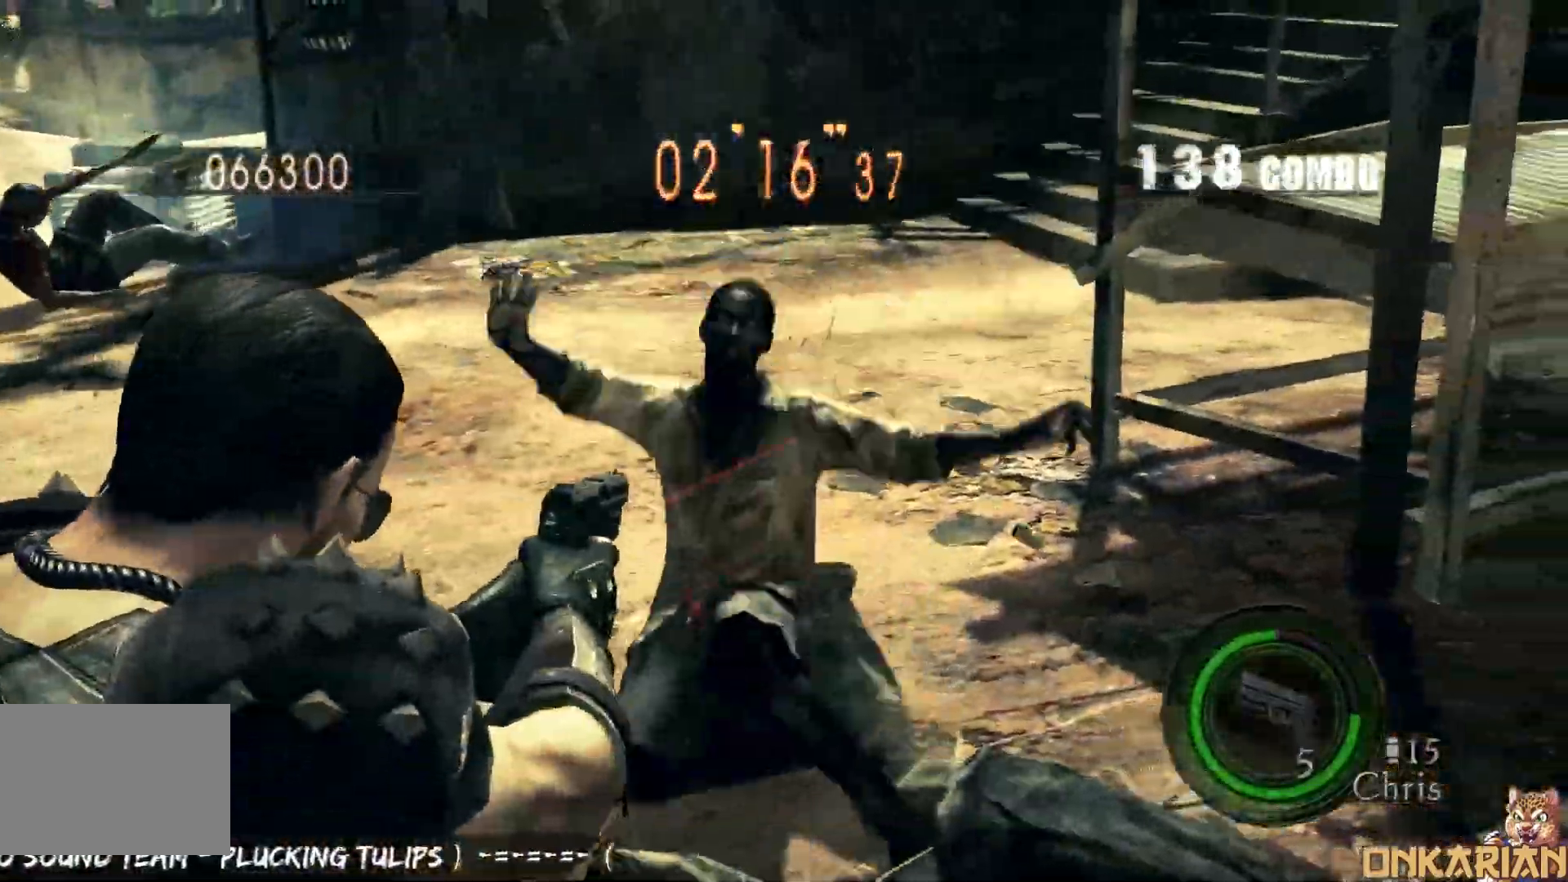
{"dt_ms": 500, "buttons": ["CROSS"], "left_stick": "up", "right_stick": "down", "events": [[17, "left_stick", "up-left"], [83, "R1", "up"], [167, "CROSS", "down"], [267, "right_stick", "down"], [433, "left_stick", "up"]]}
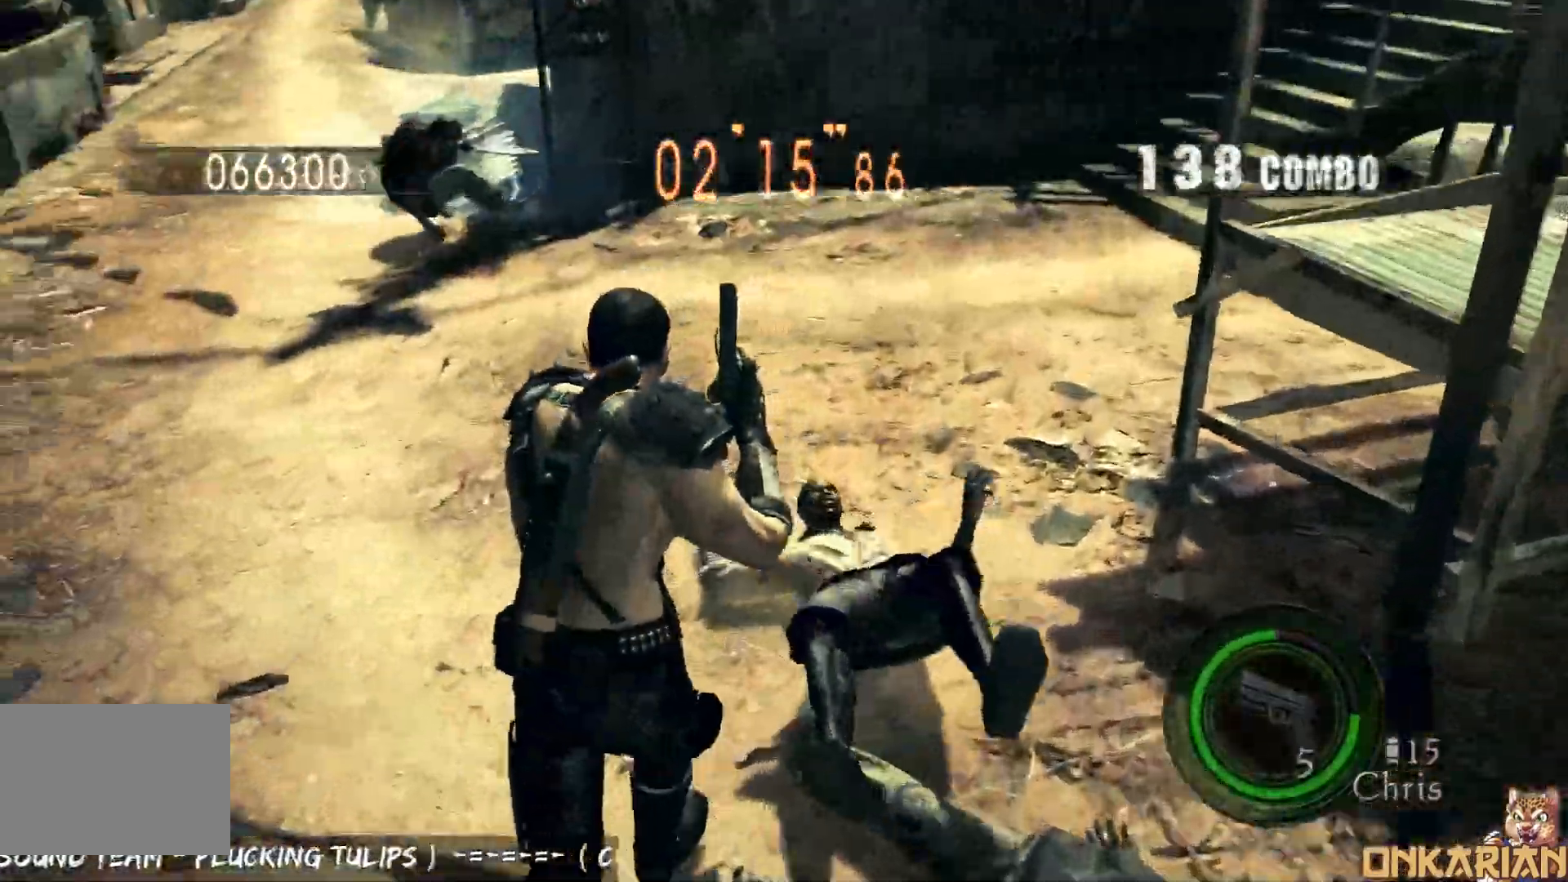
{"dt_ms": 500, "buttons": [], "left_stick": "up-right", "right_stick": "down", "events": [[50, "left_stick", "up-right"], [317, "DPAD_RIGHT", "down"], [350, "CROSS", "up"], [400, "DPAD_RIGHT", "up"]]}
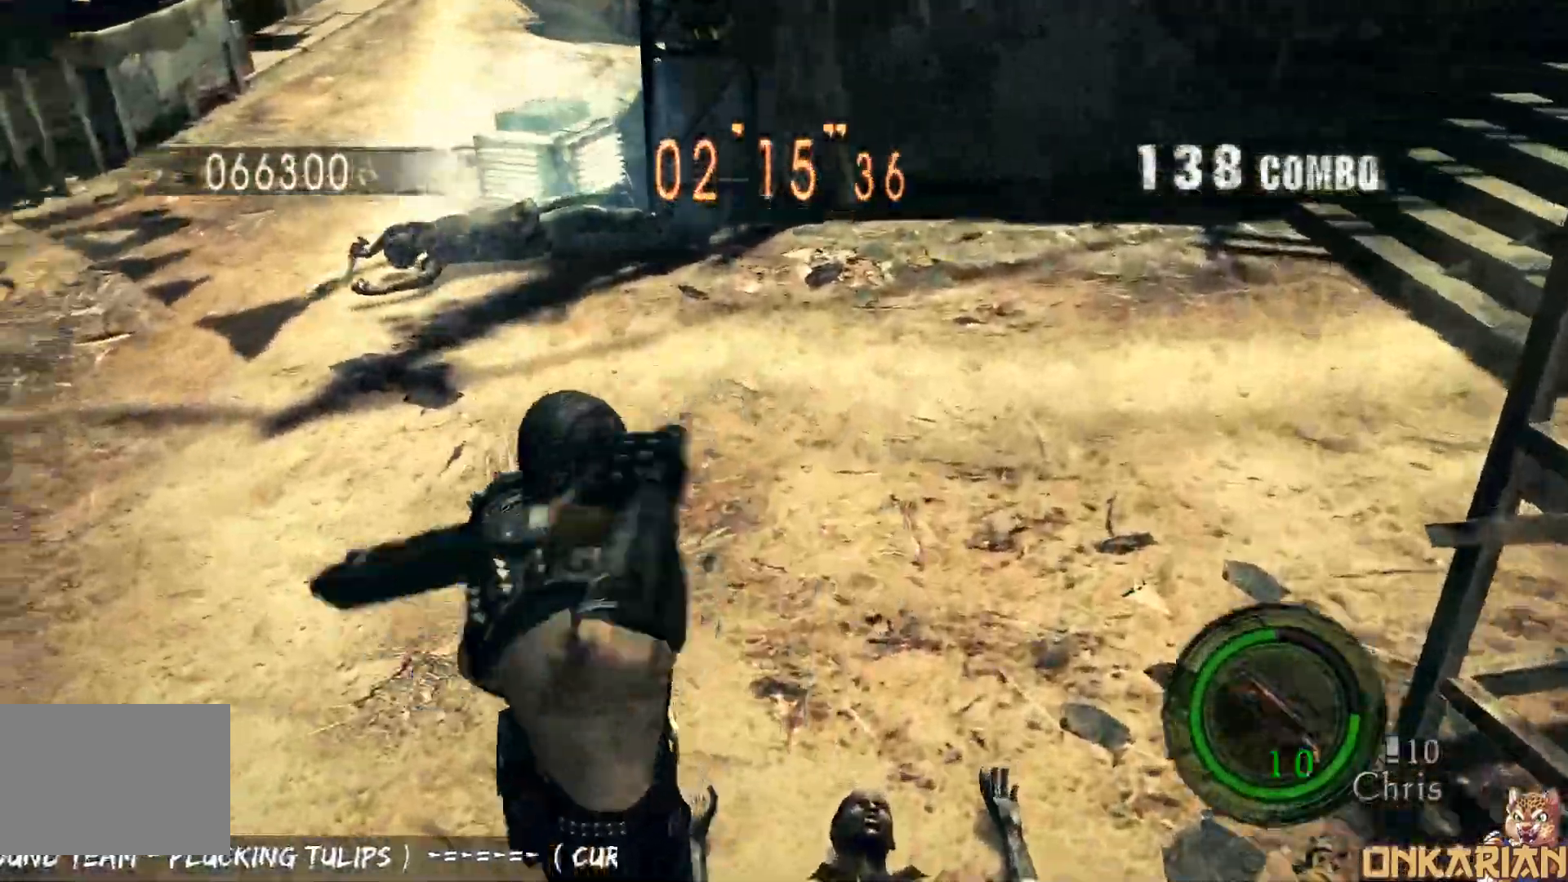
{"dt_ms": 500, "buttons": ["SQUARE"], "left_stick": "up-right", "right_stick": "down", "events": [[67, "right_stick", "down-left"], [100, "SQUARE", "down"], [167, "SQUARE", "up"], [250, "SQUARE", "down"], [250, "right_stick", "down"], [317, "SQUARE", "up"], [400, "SQUARE", "down"]]}
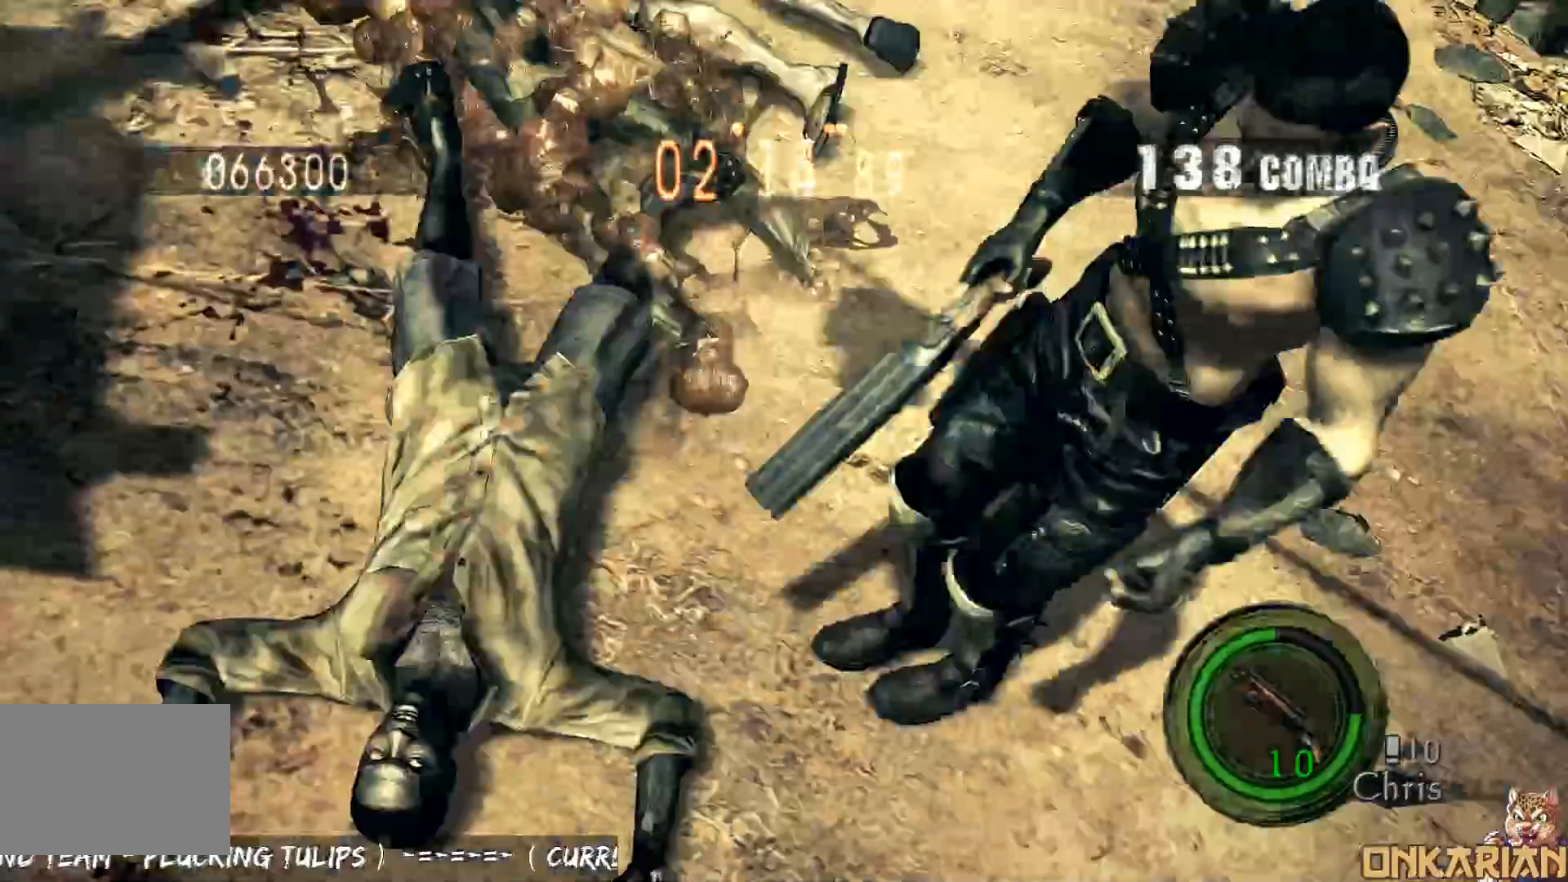
{"dt_ms": 500, "buttons": [], "left_stick": "down", "right_stick": "center", "events": [[33, "right_stick", "down-right"], [50, "SQUARE", "up"], [67, "SQUARE", "down"], [117, "SQUARE", "up"], [200, "right_stick", "right"], [217, "left_stick", "down-right"], [267, "left_stick", "down-left"], [317, "right_stick", "center"], [350, "left_stick", "up-left"], [400, "left_stick", "up-right"], [467, "left_stick", "down"]]}
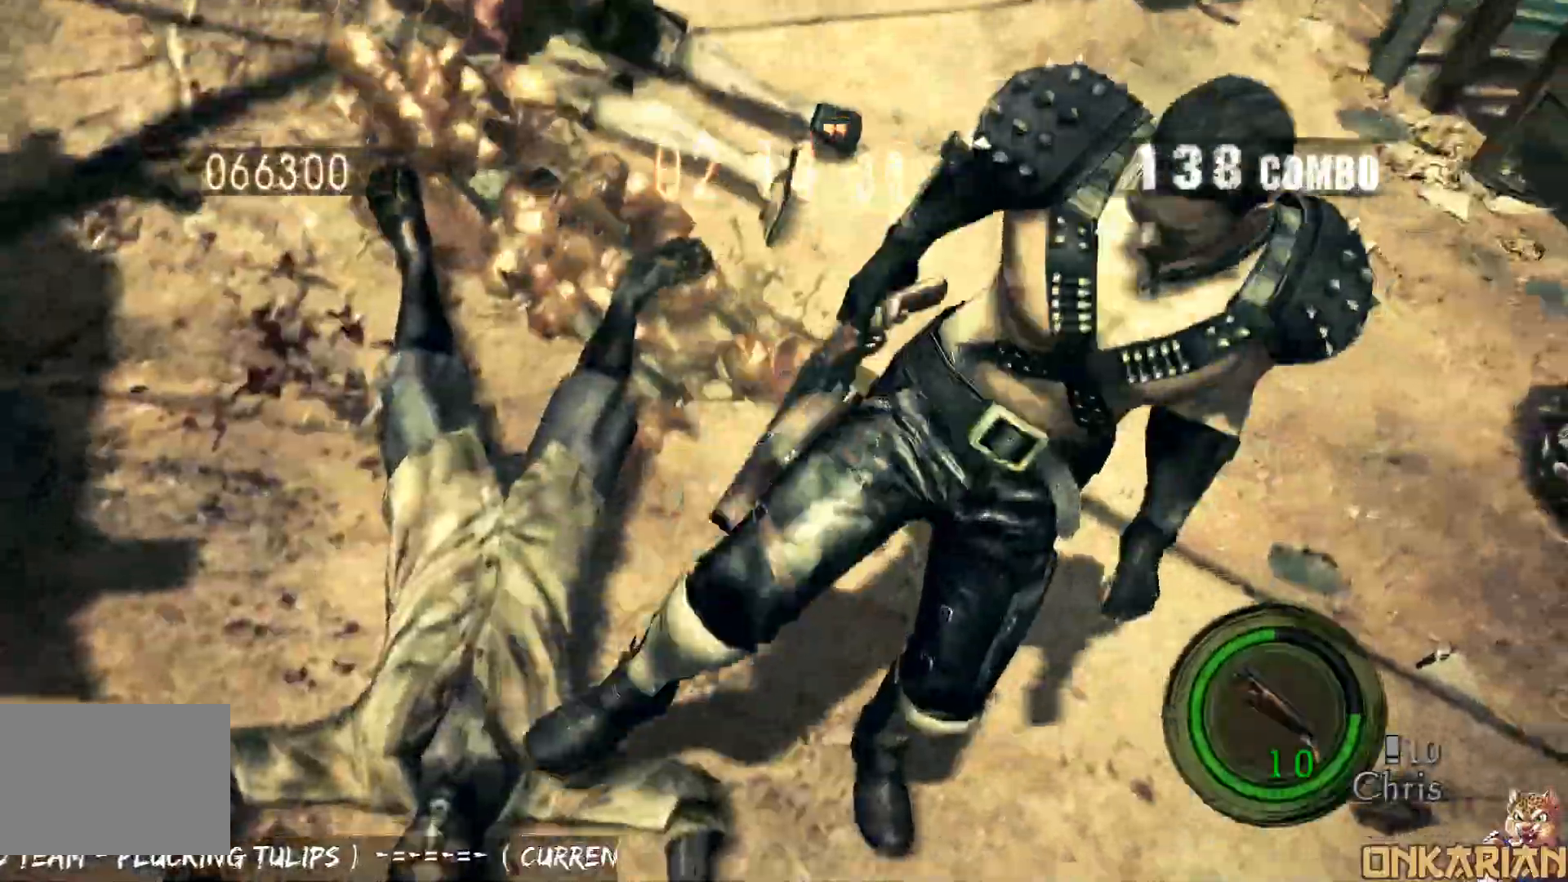
{"dt_ms": 500, "buttons": [], "left_stick": "right", "right_stick": "center", "events": [[100, "left_stick", "up"], [183, "left_stick", "down-right"], [233, "left_stick", "down-left"], [333, "left_stick", "up-right"], [467, "left_stick", "right"]]}
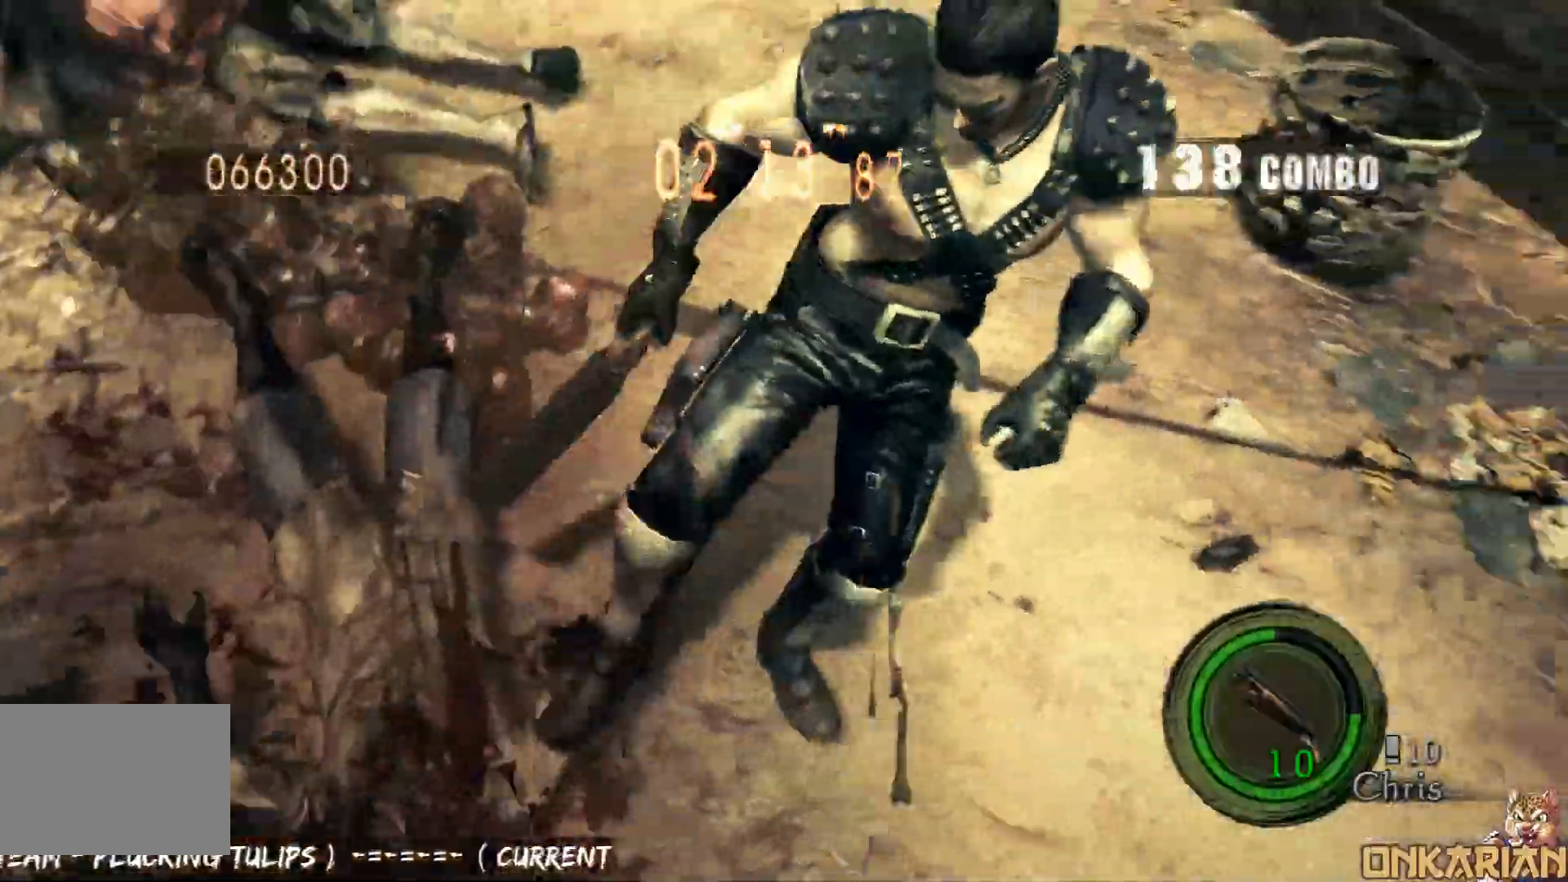
{"dt_ms": 500, "buttons": [], "left_stick": "down-right", "right_stick": "down", "events": [[217, "left_stick", "down-right"], [450, "right_stick", "down"]]}
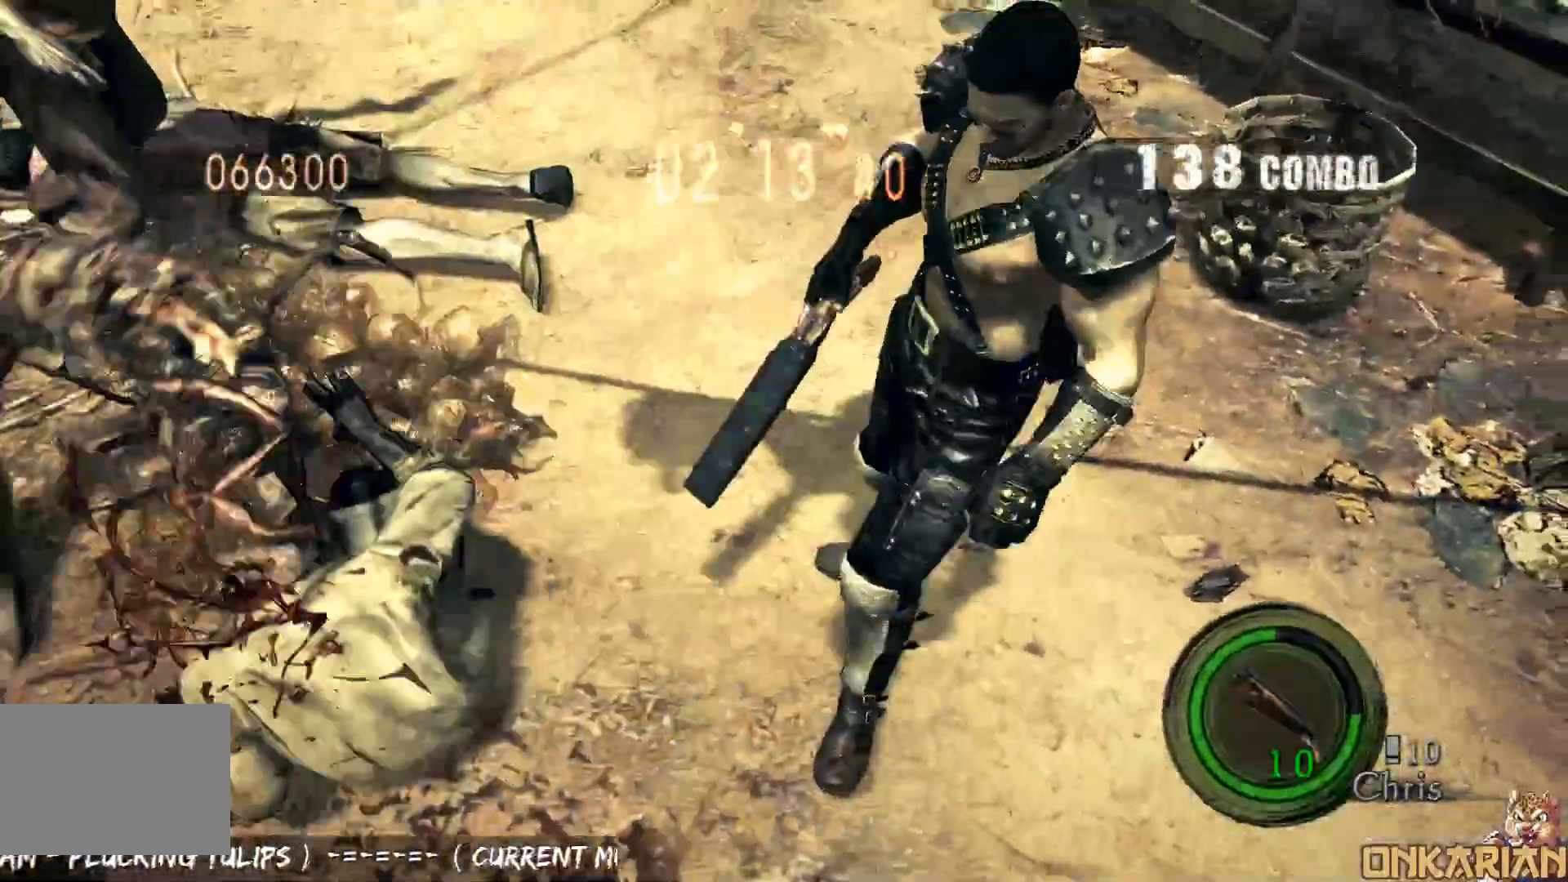
{"dt_ms": 500, "buttons": [], "left_stick": "down-right", "right_stick": "down", "events": []}
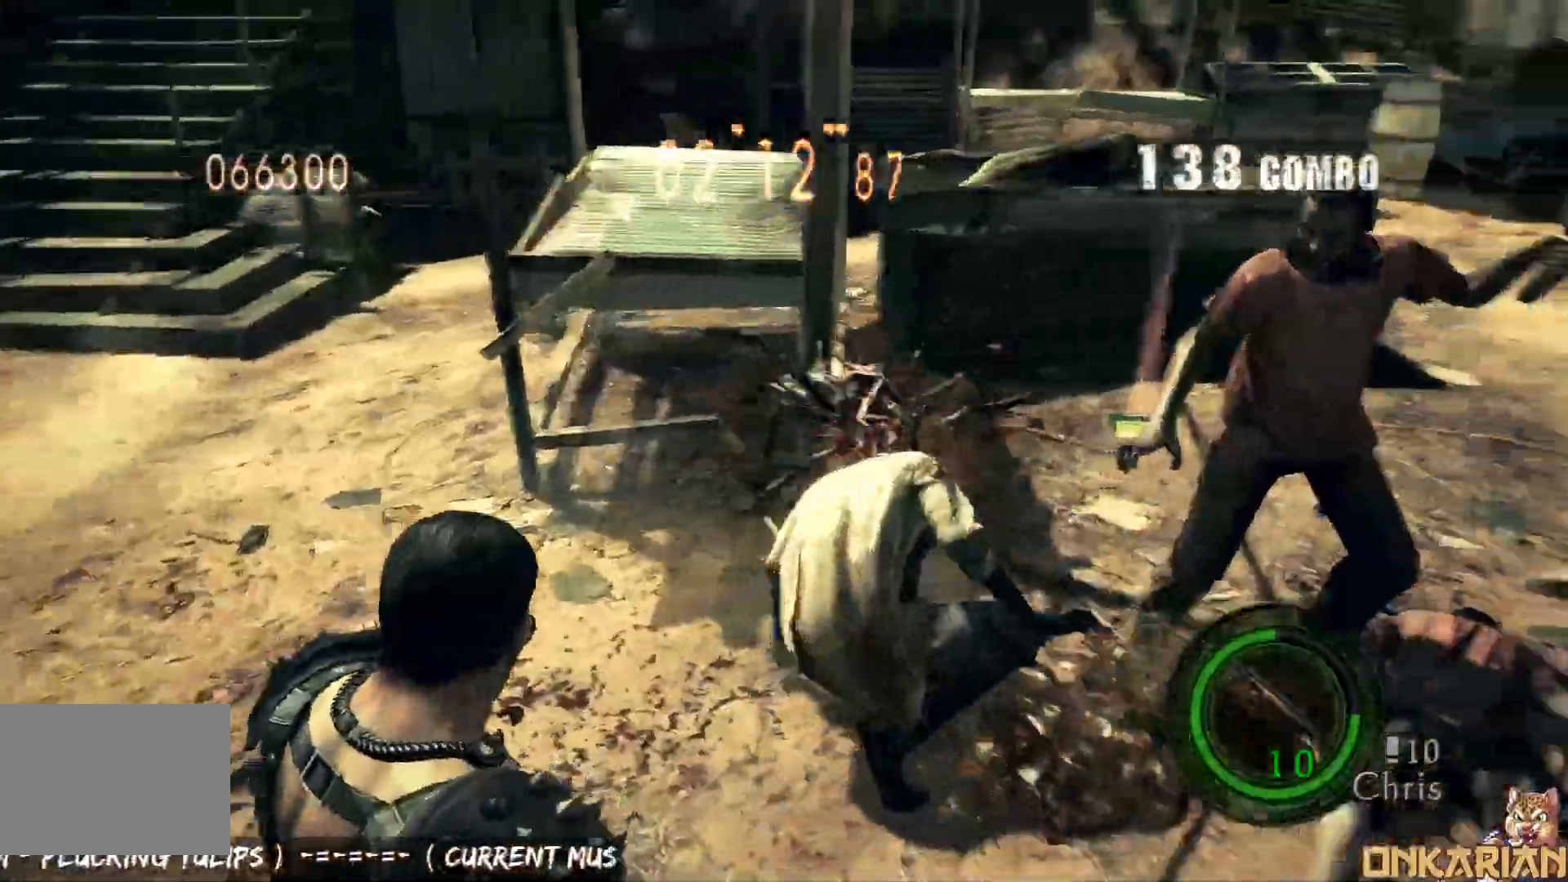
{"dt_ms": 500, "buttons": ["R1"], "left_stick": "left", "right_stick": "center", "events": [[117, "right_stick", "center"], [250, "left_stick", "down"], [383, "R1", "down"], [450, "left_stick", "left"]]}
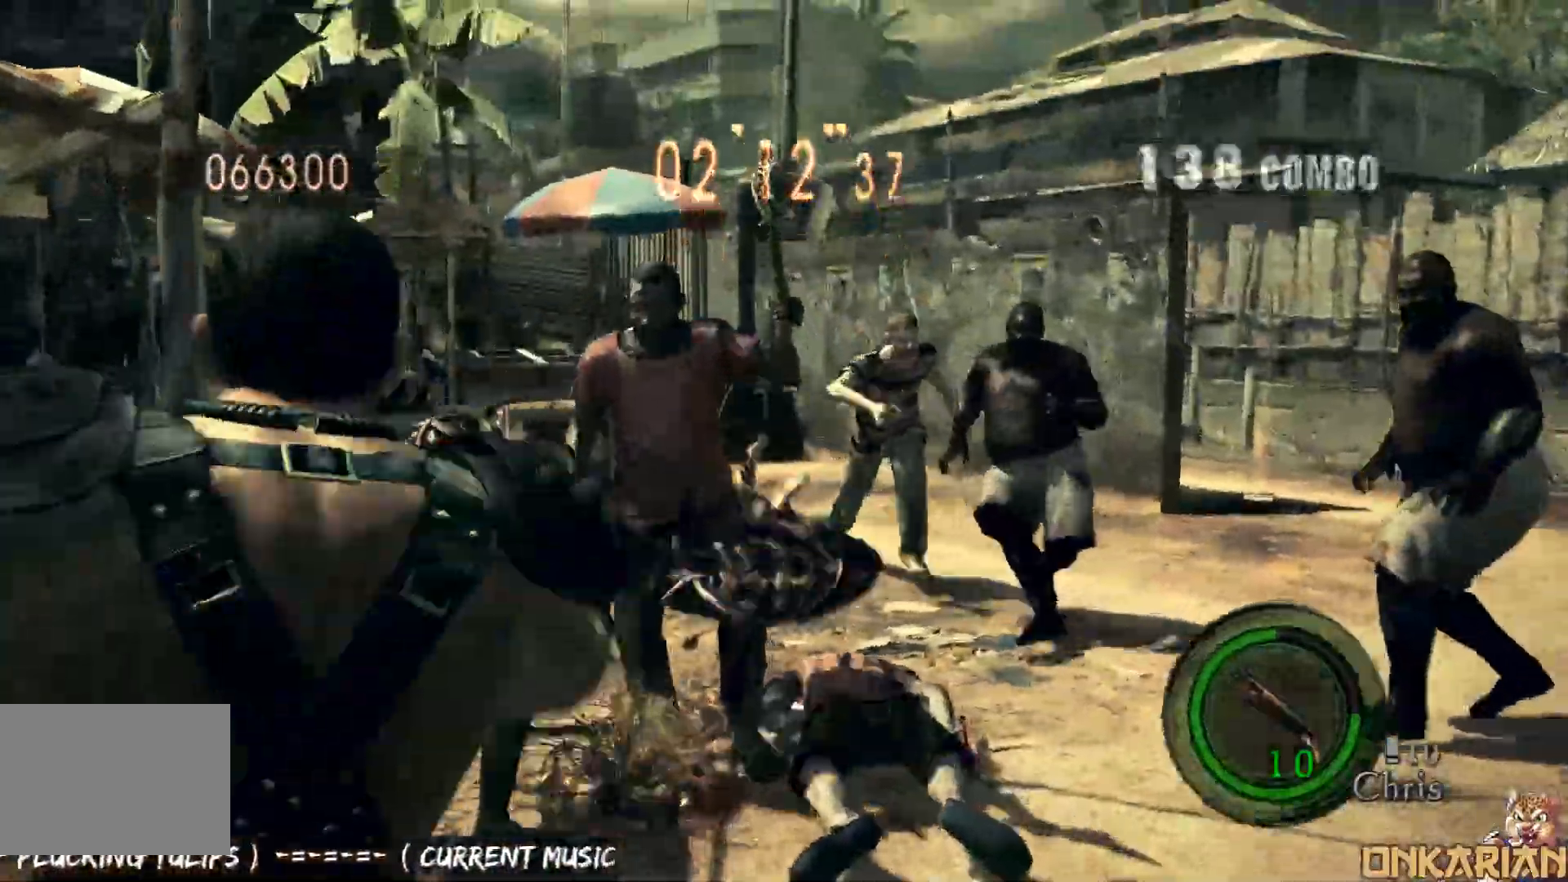
{"dt_ms": 500, "buttons": ["SQUARE", "R1"], "left_stick": "center", "right_stick": "center", "events": [[17, "left_stick", "center"], [67, "left_stick", "up-left"], [117, "left_stick", "left"], [233, "SQUARE", "down"], [283, "left_stick", "center"]]}
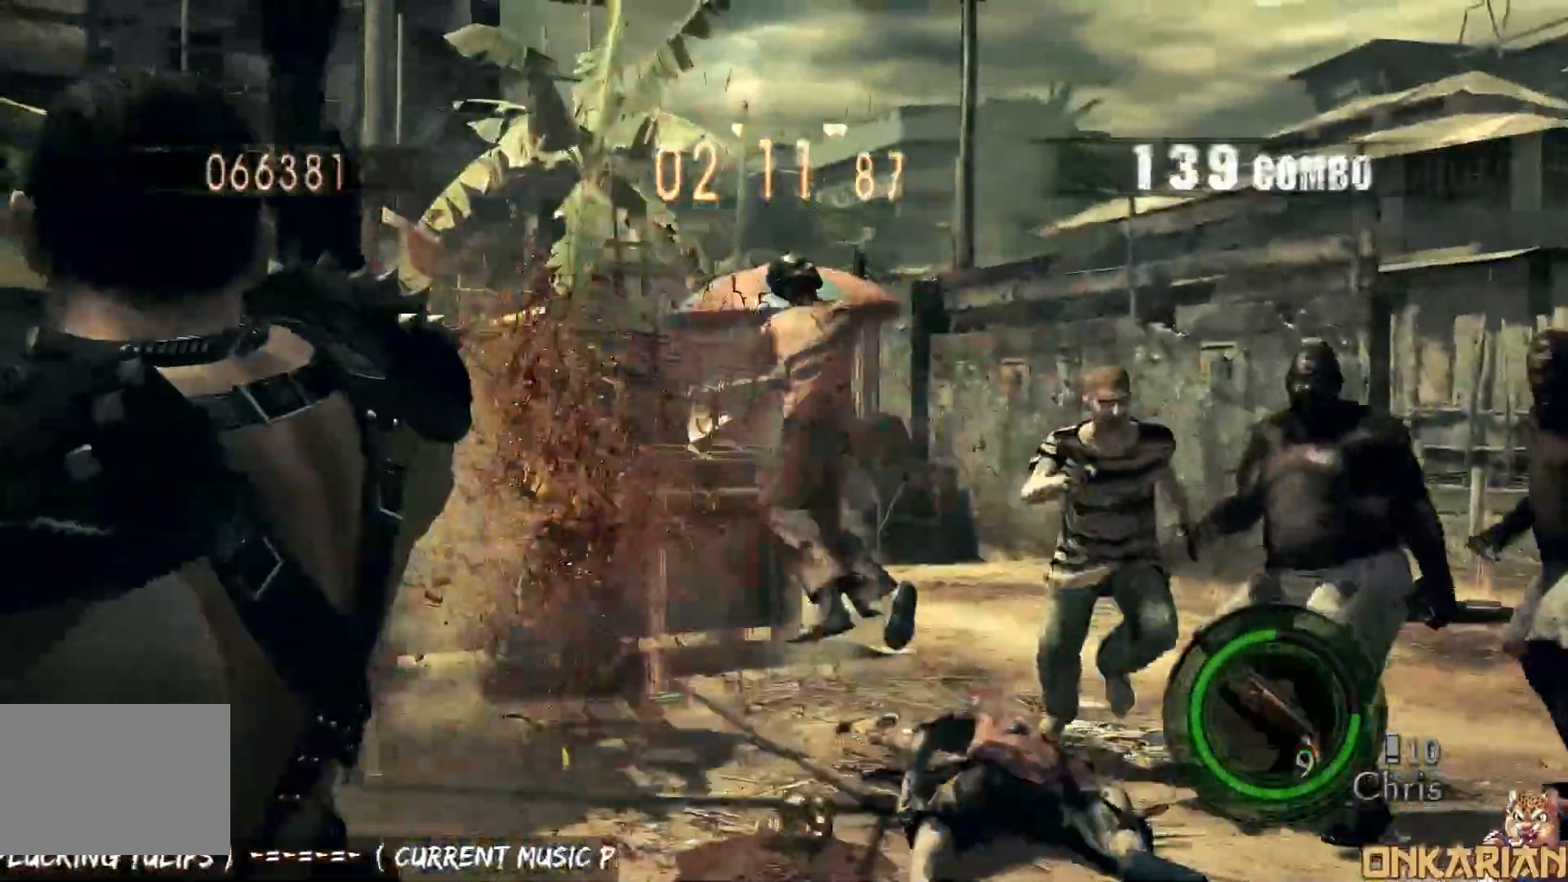
{"dt_ms": 500, "buttons": ["R1"], "left_stick": "right", "right_stick": "center", "events": [[100, "left_stick", "right"], [167, "SQUARE", "up"]]}
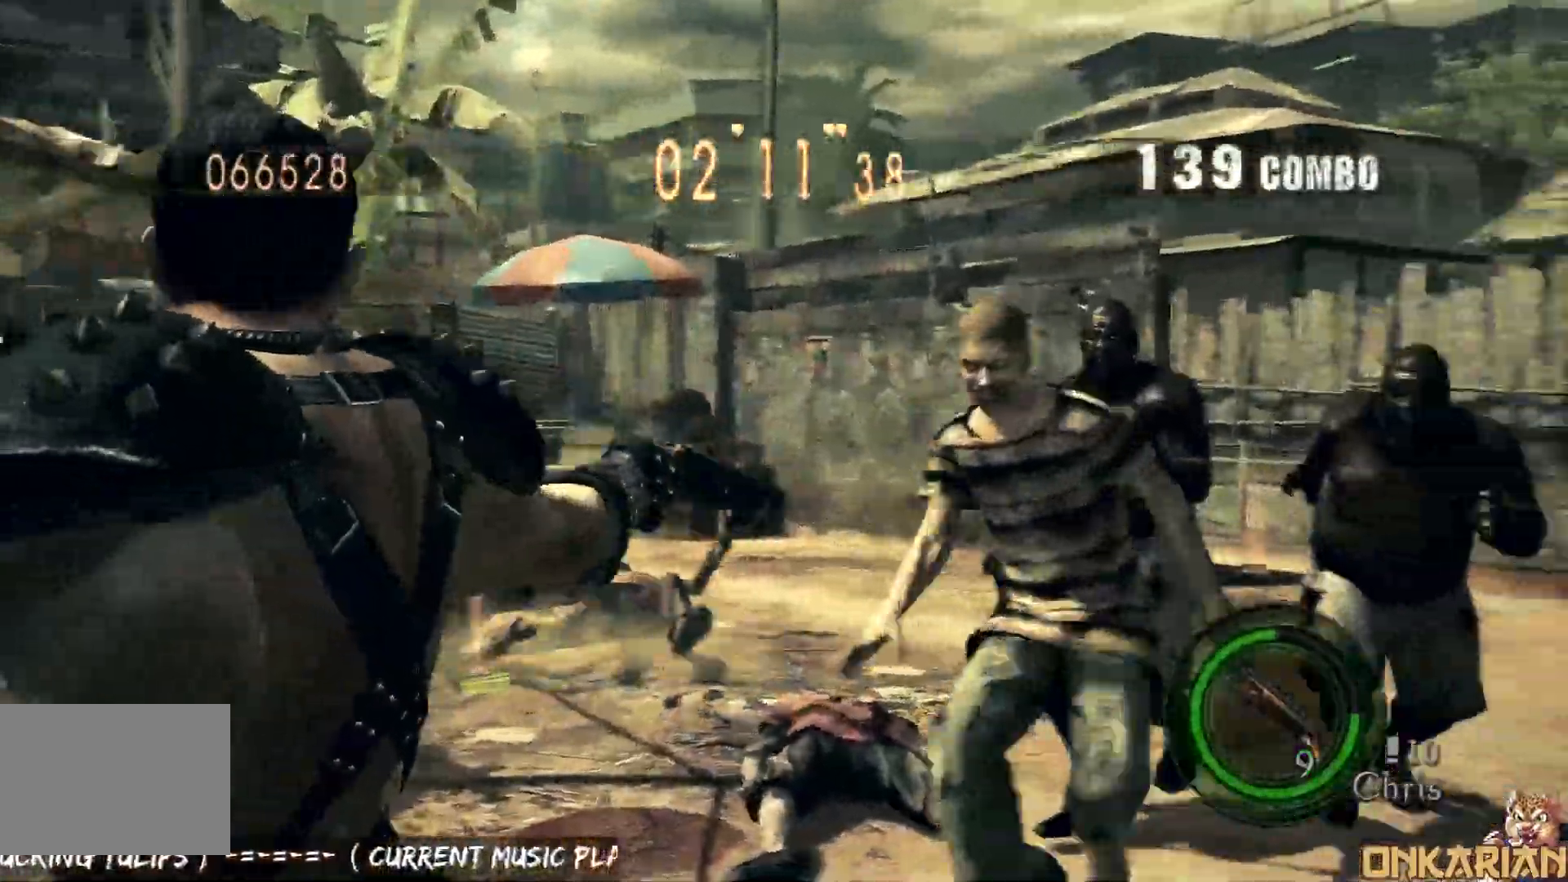
{"dt_ms": 500, "buttons": ["SQUARE", "R1"], "left_stick": "center", "right_stick": "center", "events": [[33, "SQUARE", "down"], [117, "left_stick", "center"]]}
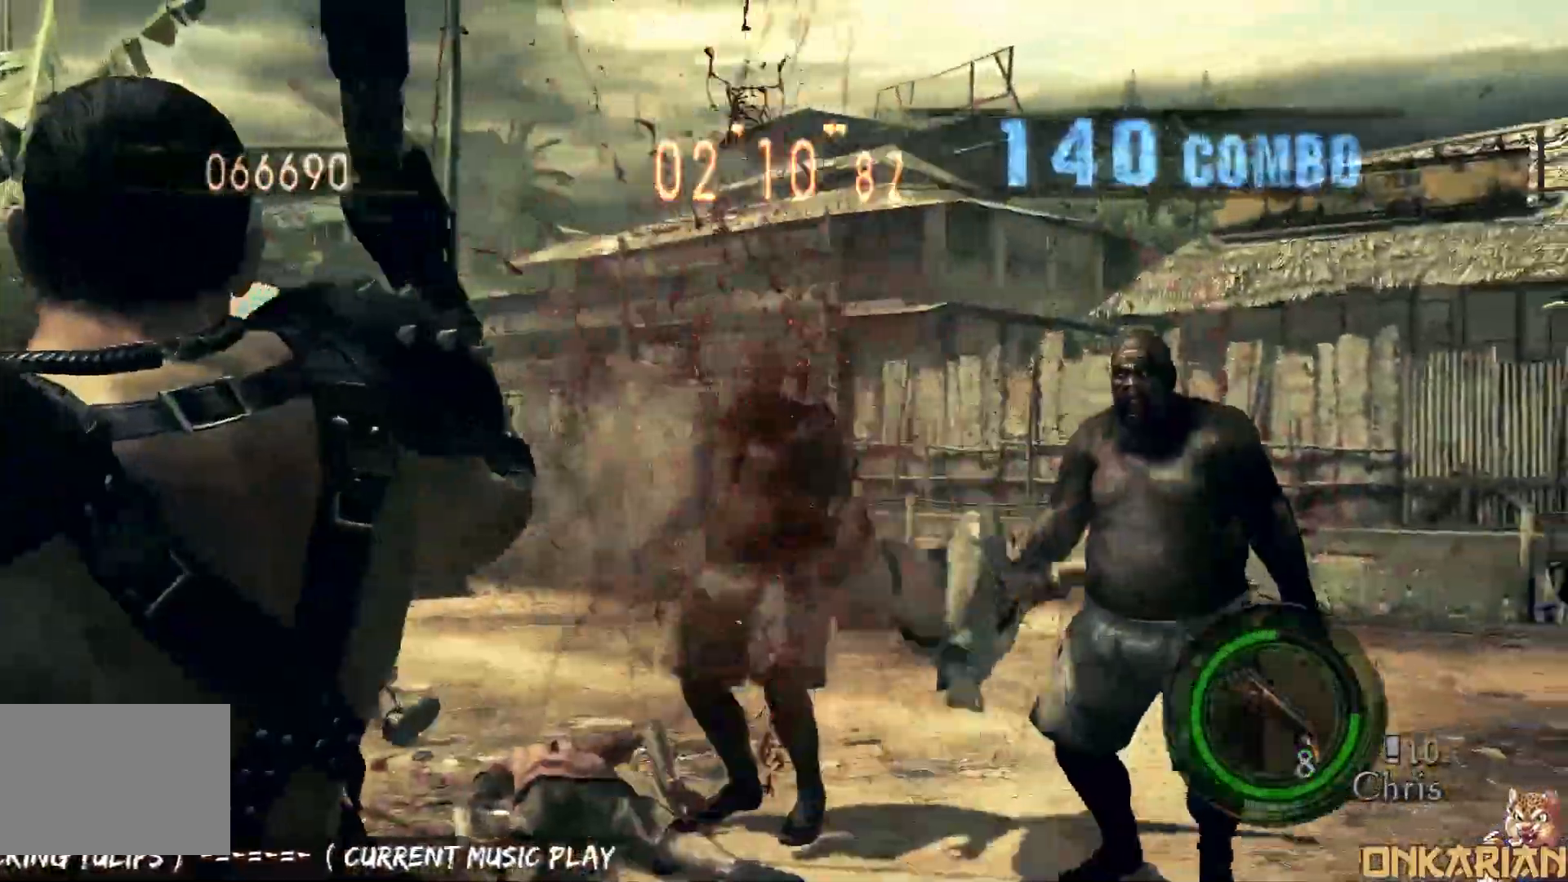
{"dt_ms": 500, "buttons": ["SQUARE", "R1"], "left_stick": "center", "right_stick": "center", "events": [[17, "left_stick", "right"], [67, "SQUARE", "up"], [267, "left_stick", "center"], [500, "SQUARE", "down"]]}
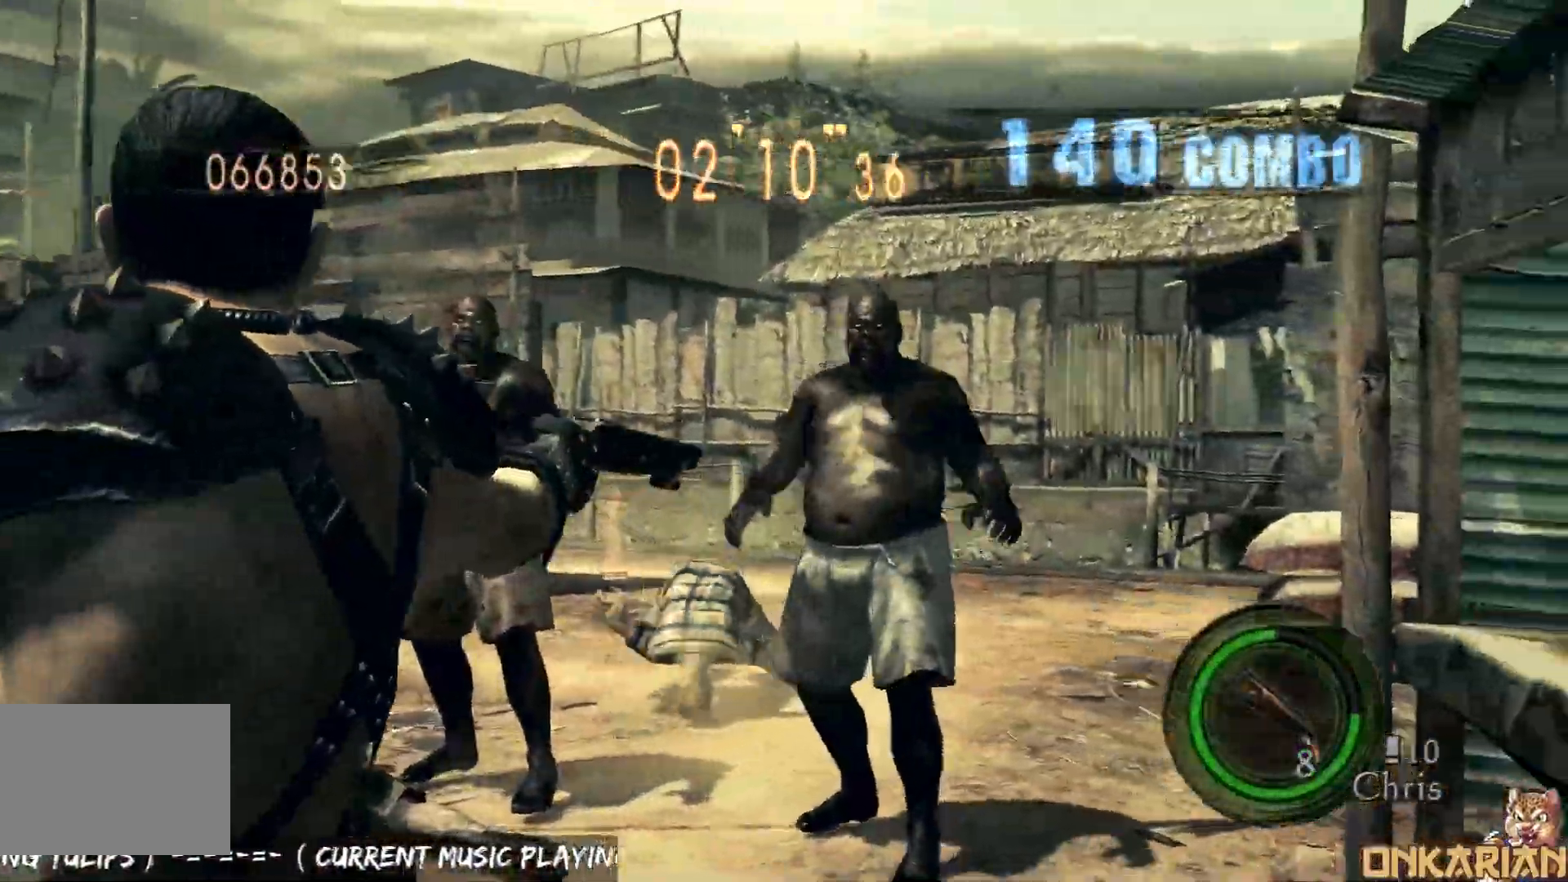
{"dt_ms": 500, "buttons": ["R1"], "left_stick": "left", "right_stick": "center", "events": [[233, "left_stick", "left"], [483, "SQUARE", "up"]]}
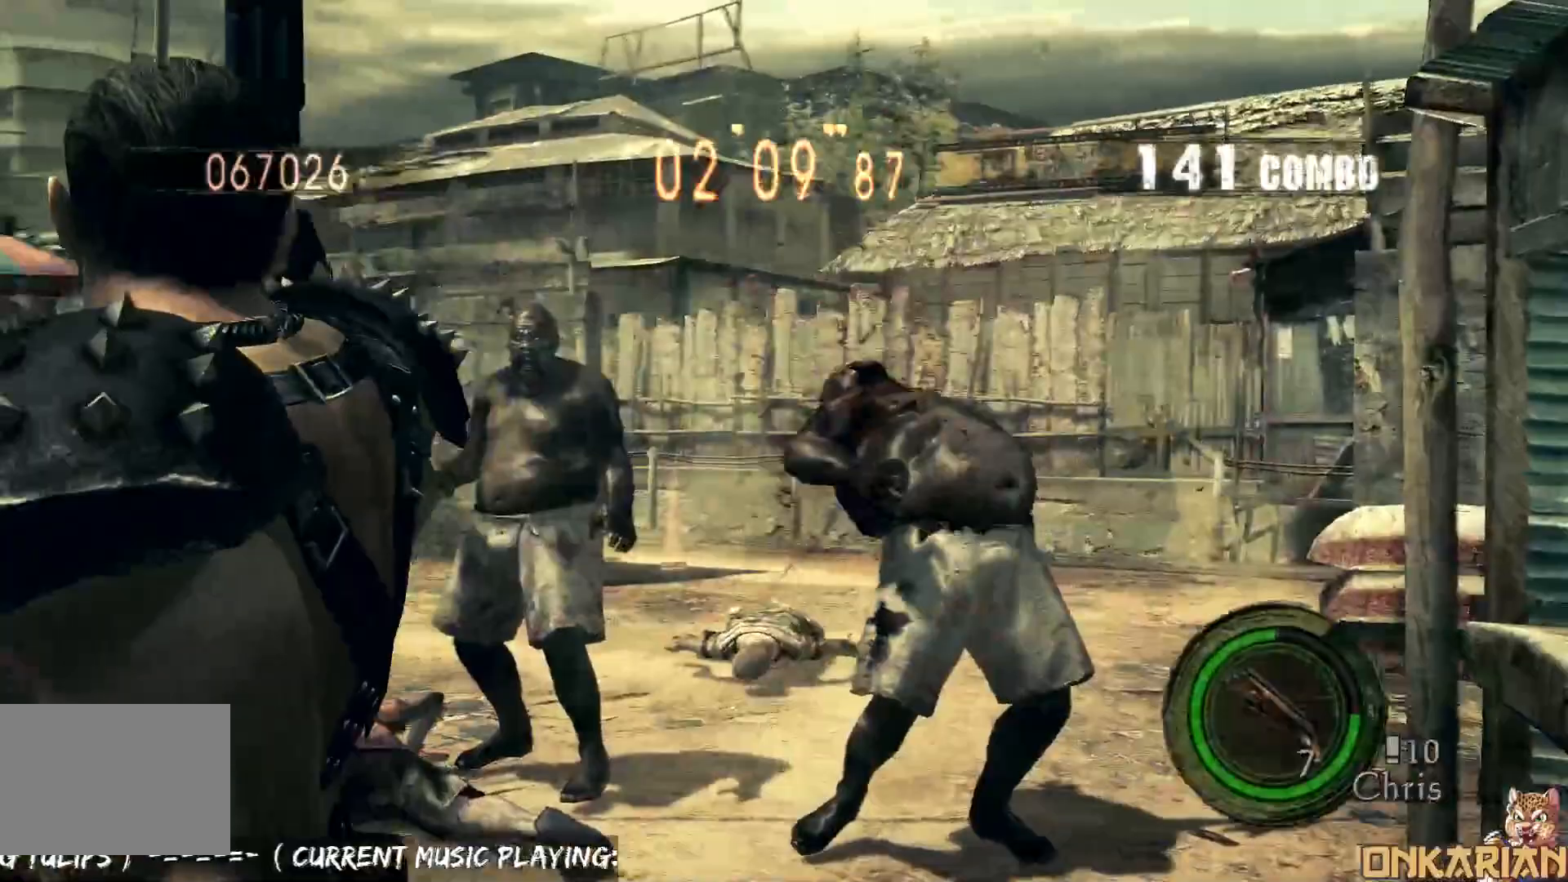
{"dt_ms": 500, "buttons": ["SQUARE", "R1"], "left_stick": "center", "right_stick": "center", "events": [[83, "left_stick", "center"], [283, "left_stick", "right"], [333, "left_stick", "center"], [383, "SQUARE", "down"]]}
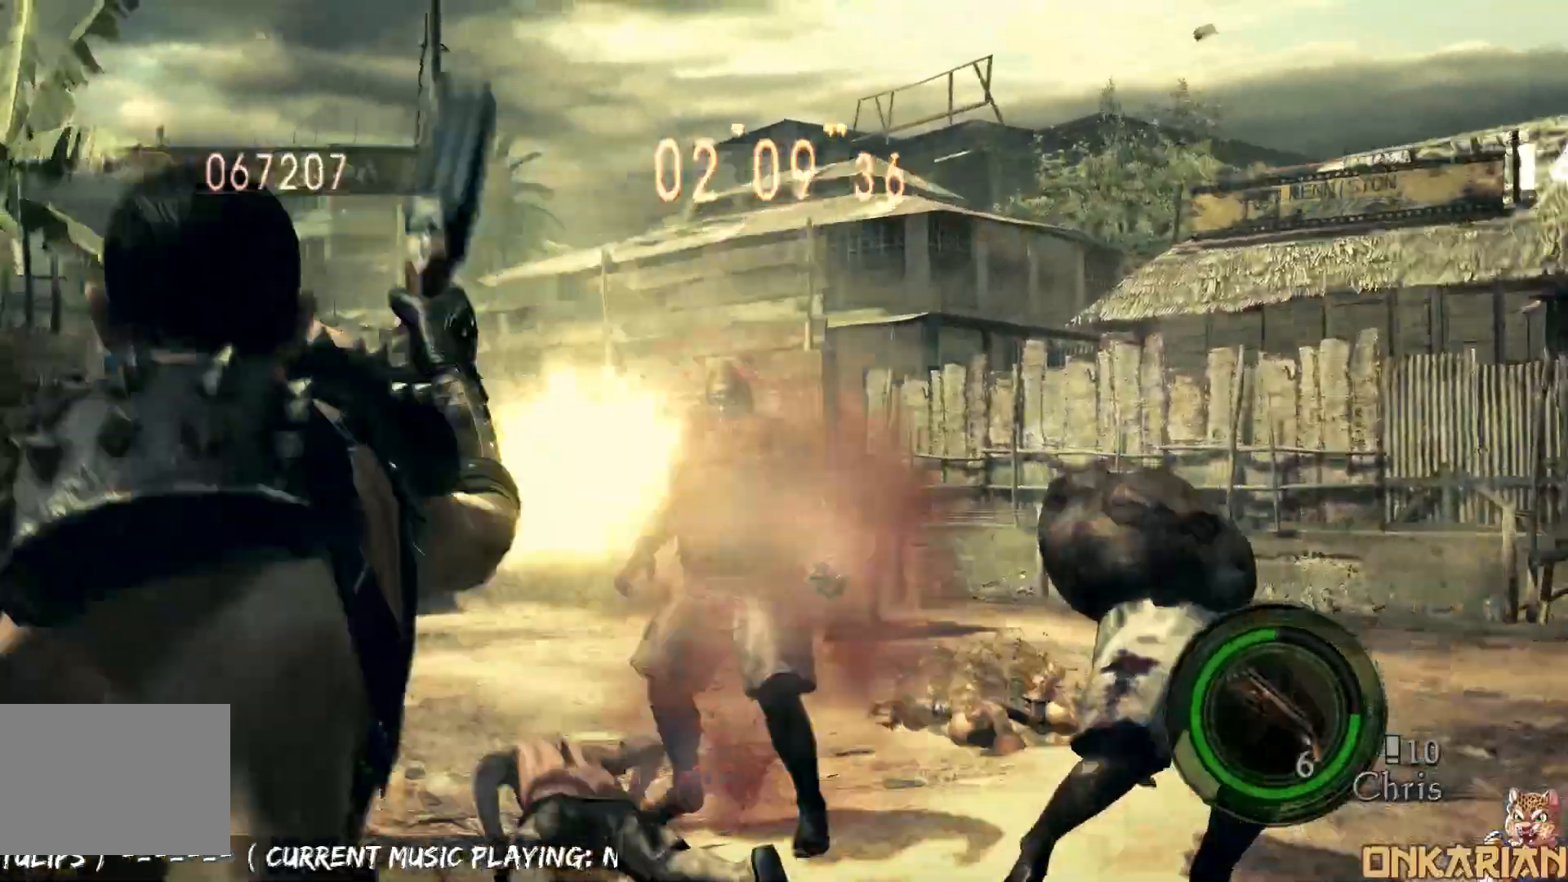
{"dt_ms": 500, "buttons": ["R1"], "left_stick": "center", "right_stick": "center", "events": [[283, "SQUARE", "up"]]}
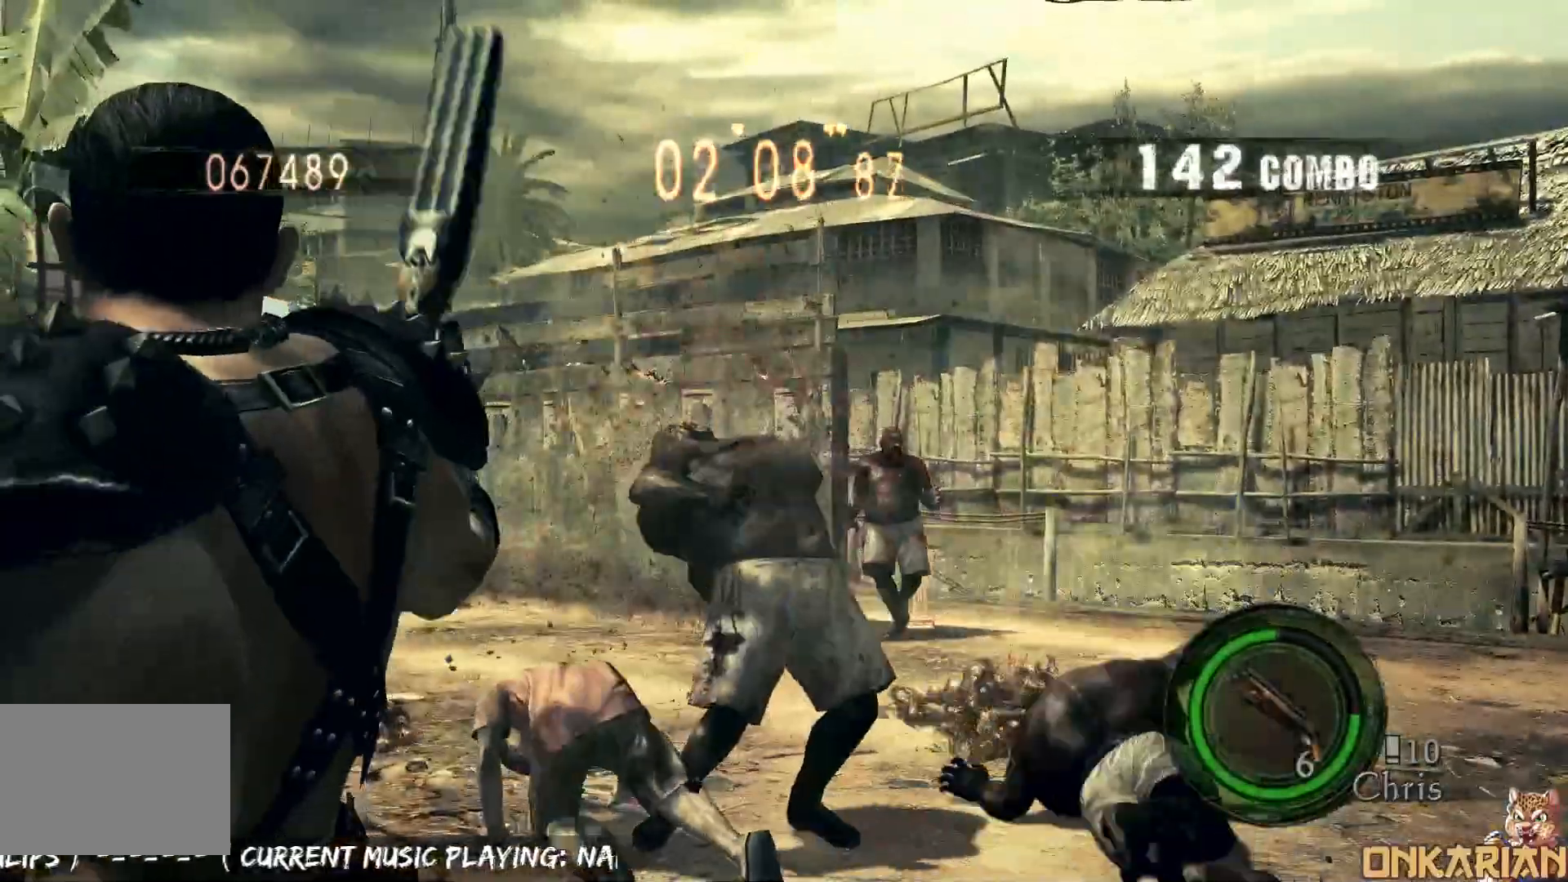
{"dt_ms": 500, "buttons": [], "left_stick": "down-left", "right_stick": "left", "events": [[100, "left_stick", "down-left"], [200, "R1", "up"], [333, "right_stick", "left"]]}
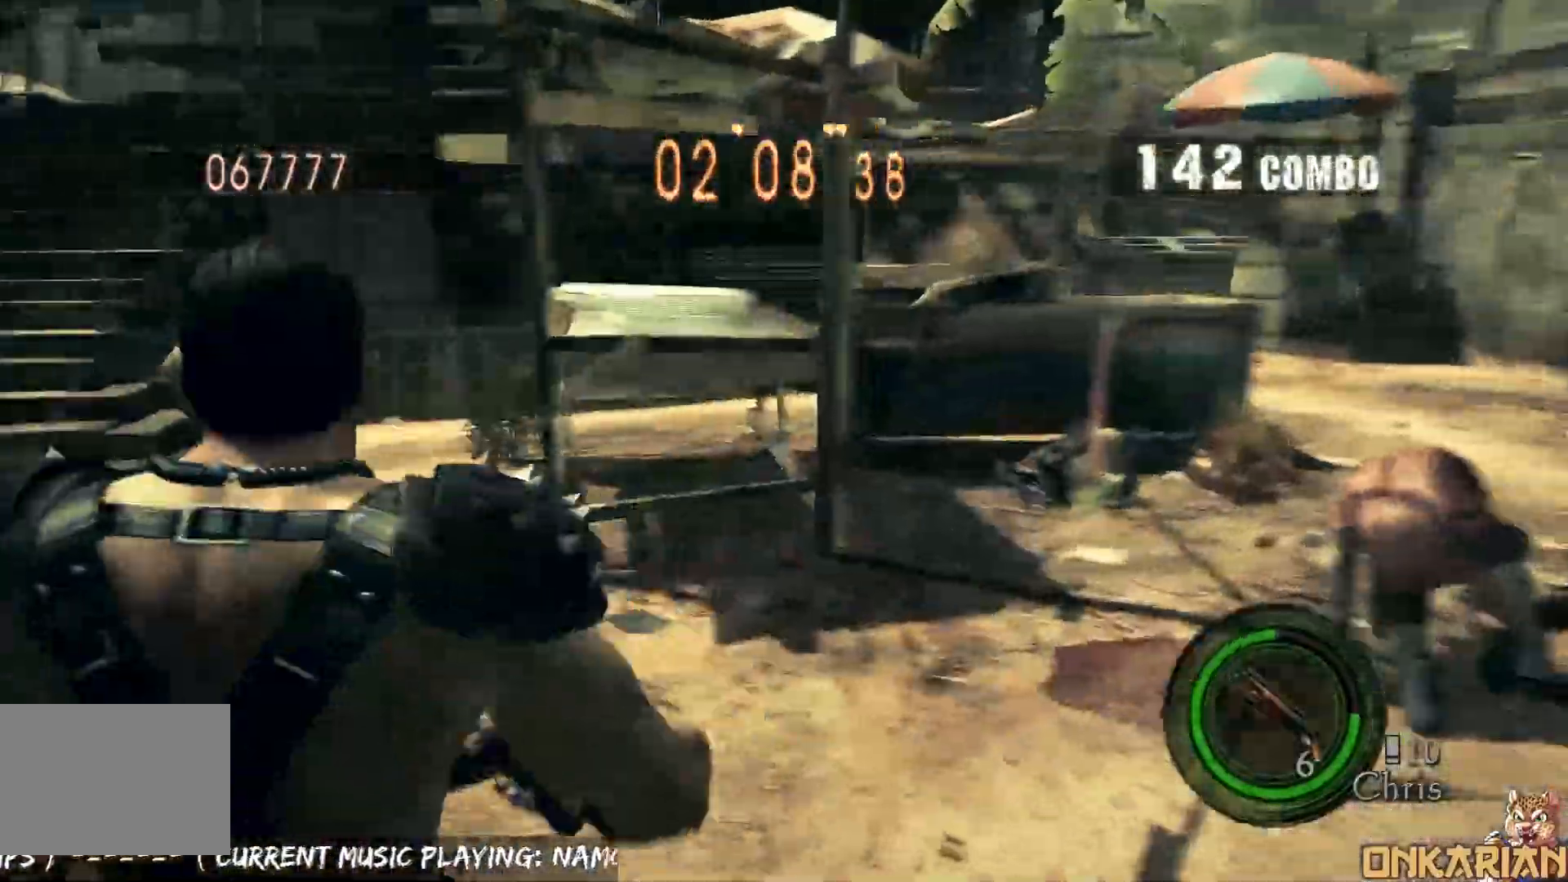
{"dt_ms": 500, "buttons": ["CROSS"], "left_stick": "up-left", "right_stick": "down-left", "events": [[33, "R1", "down"], [33, "left_stick", "left"], [150, "R1", "up"], [150, "left_stick", "up"], [150, "right_stick", "down-left"], [233, "CROSS", "down"], [433, "left_stick", "up-left"]]}
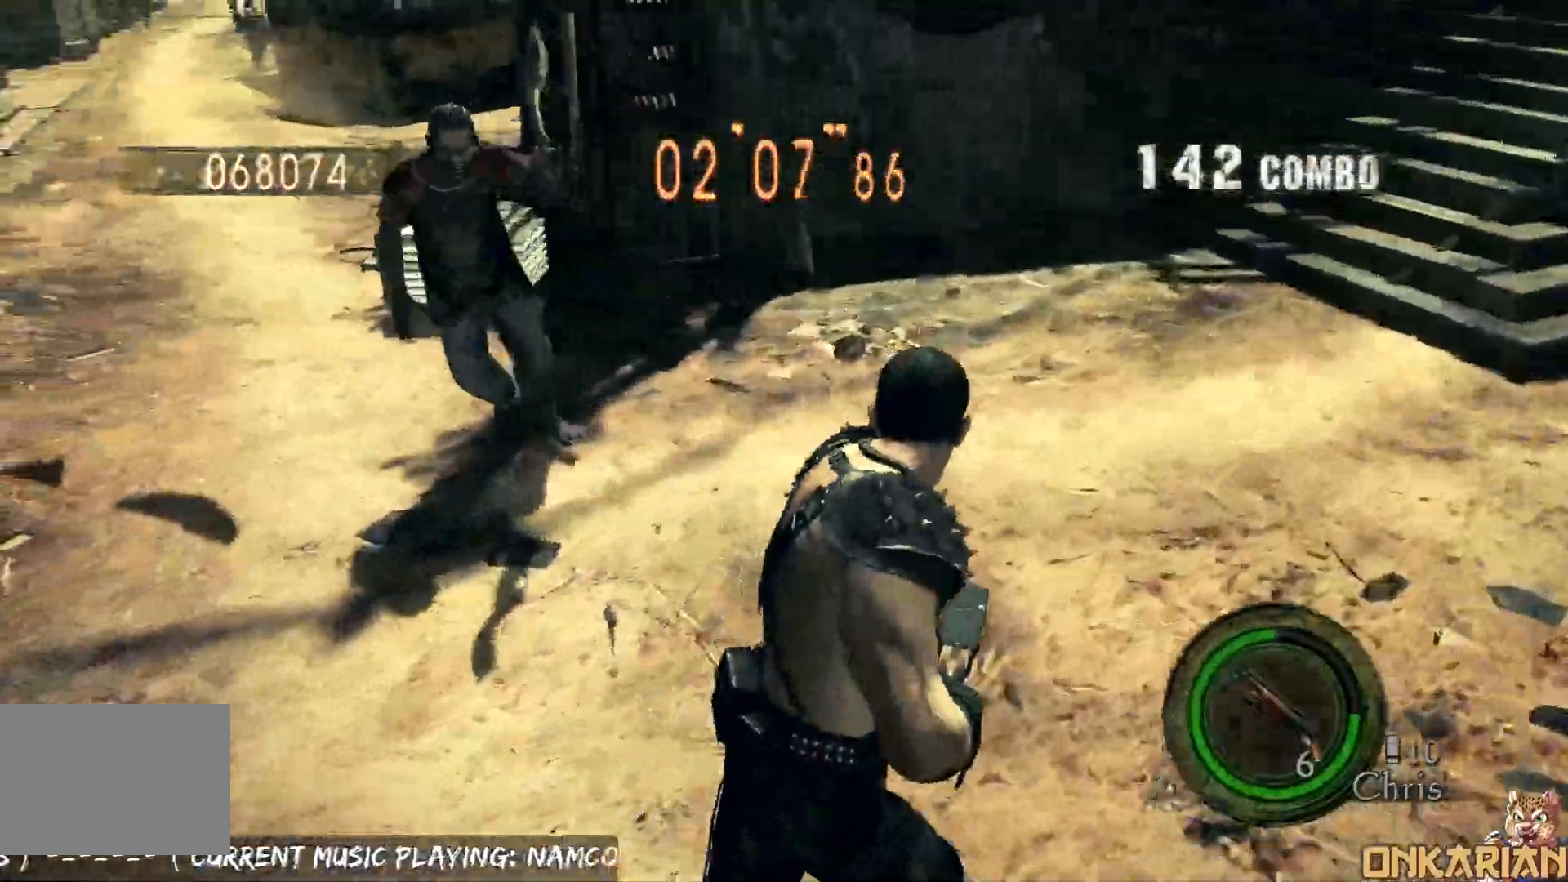
{"dt_ms": 500, "buttons": ["CROSS"], "left_stick": "up-left", "right_stick": "down-left", "events": [[50, "left_stick", "up"], [233, "left_stick", "up-left"]]}
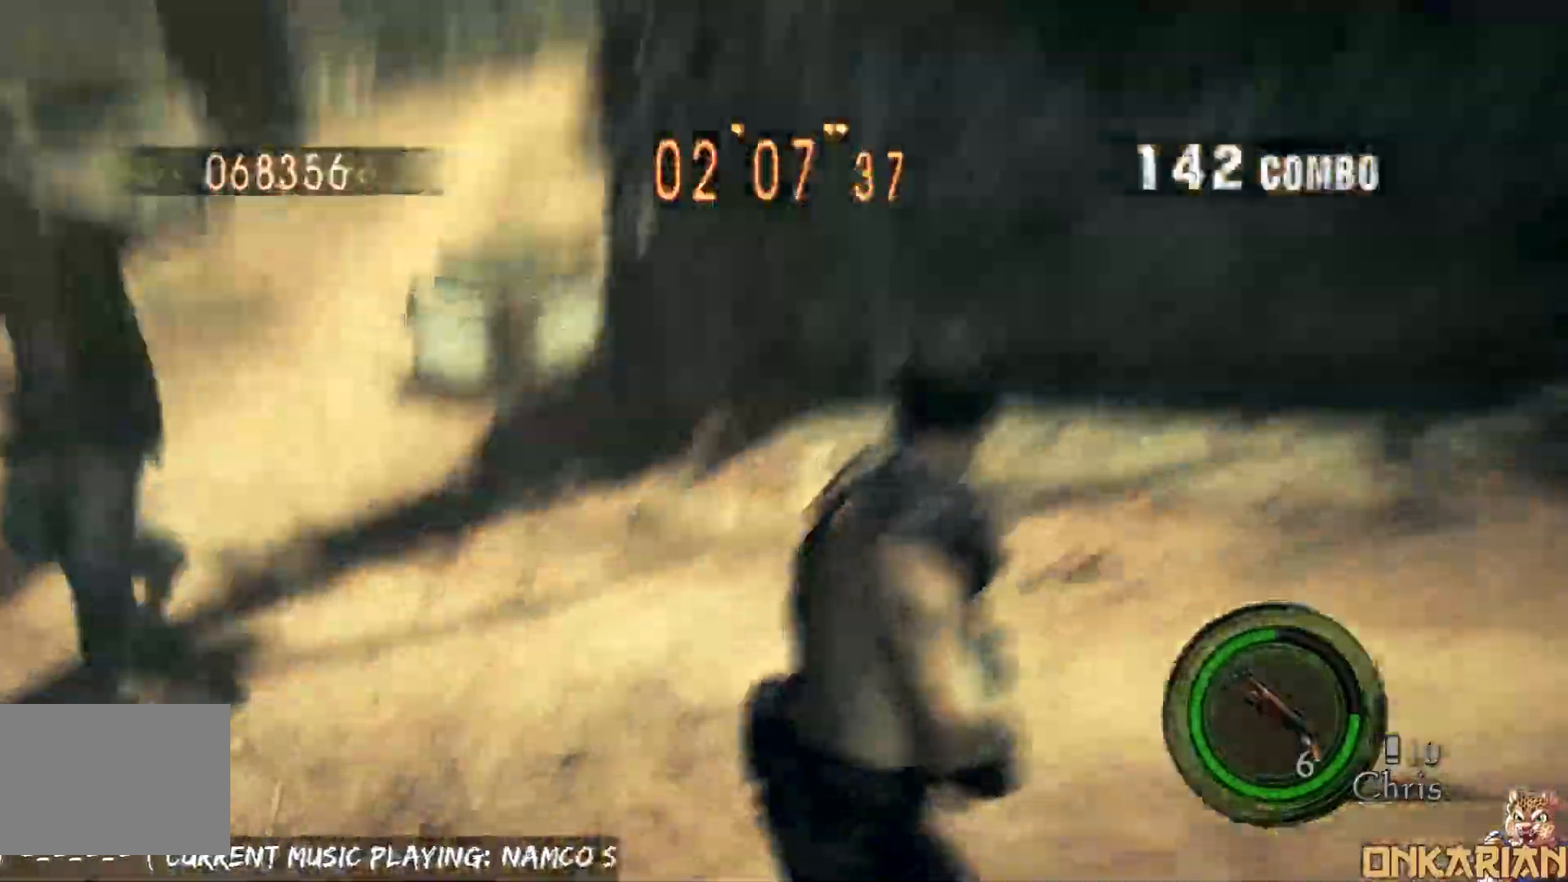
{"dt_ms": 500, "buttons": ["CROSS"], "left_stick": "left", "right_stick": "left", "events": [[133, "left_stick", "left"], [233, "right_stick", "left"], [267, "DPAD_LEFT", "down"], [350, "DPAD_LEFT", "up"]]}
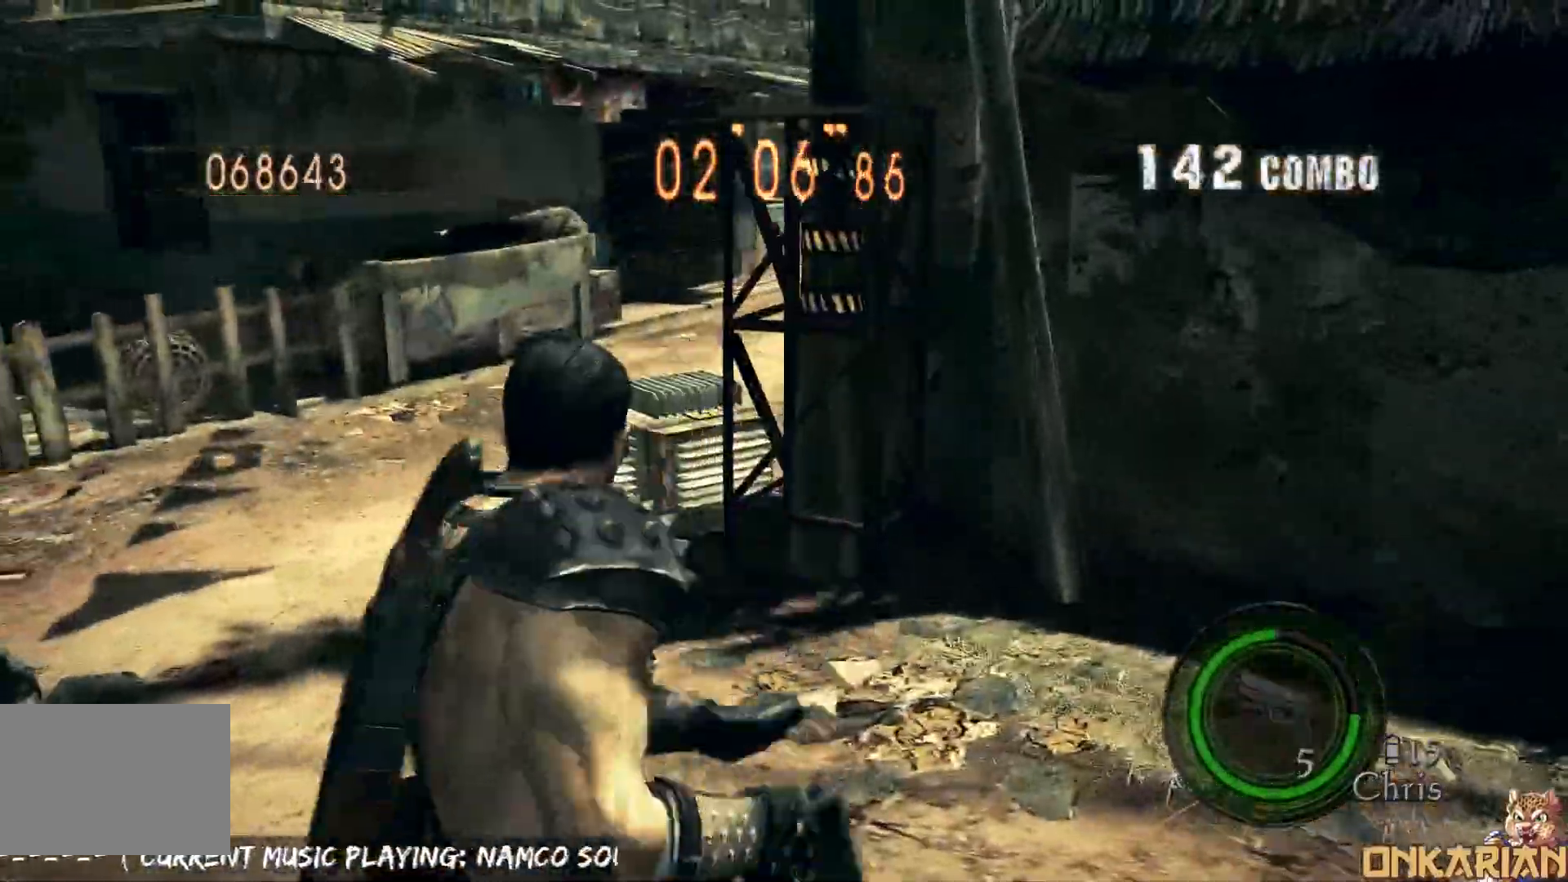
{"dt_ms": 500, "buttons": ["CROSS", "R1"], "left_stick": "left", "right_stick": "left", "events": [[500, "R1", "down"]]}
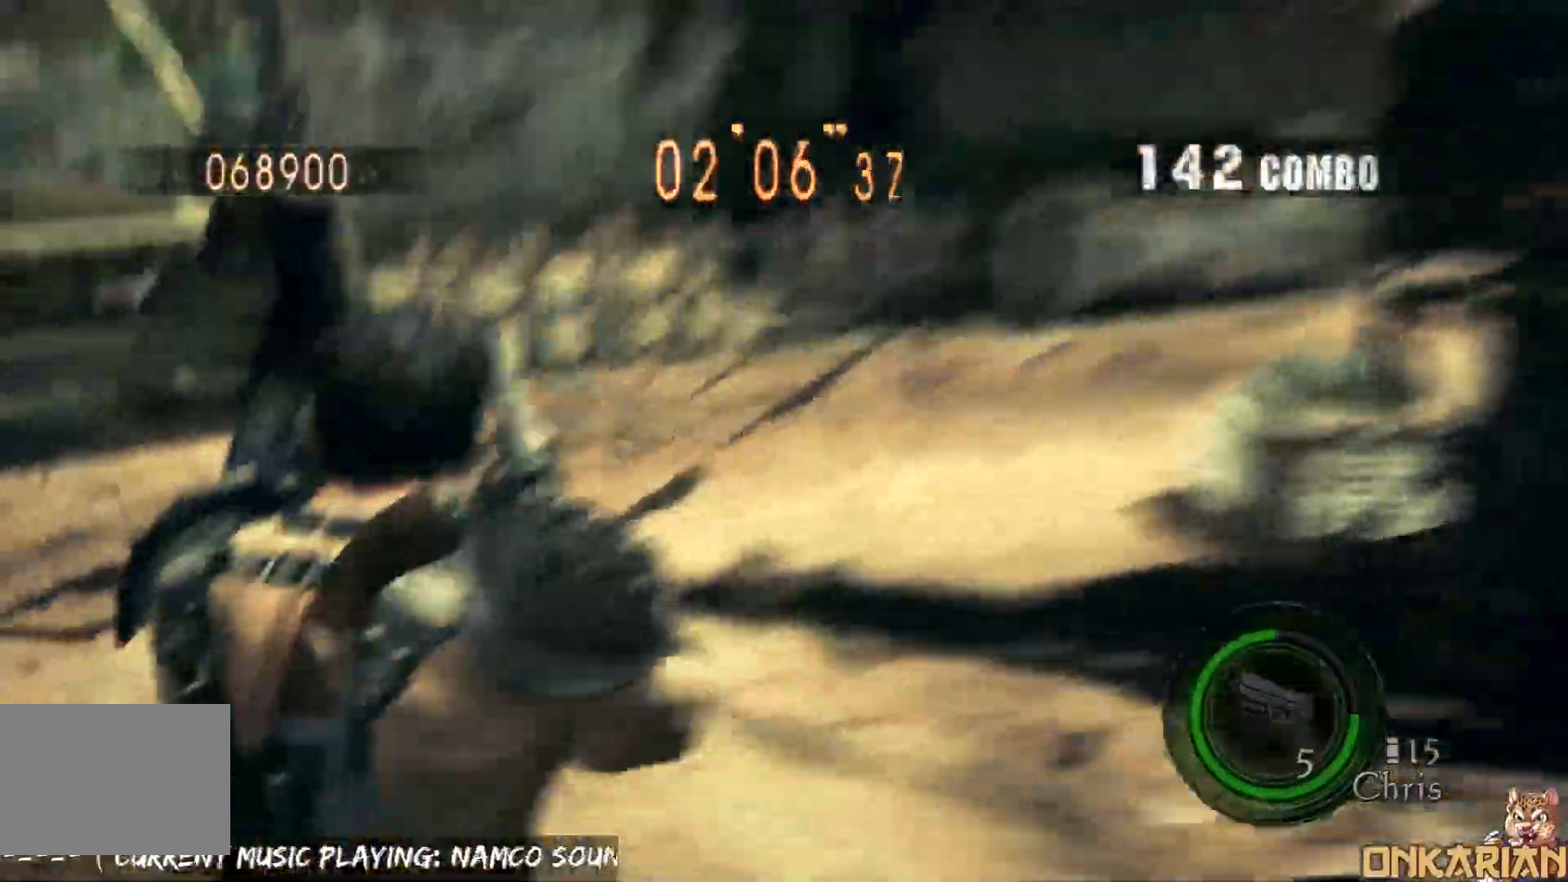
{"dt_ms": 500, "buttons": ["R1"], "left_stick": "center", "right_stick": "center"}
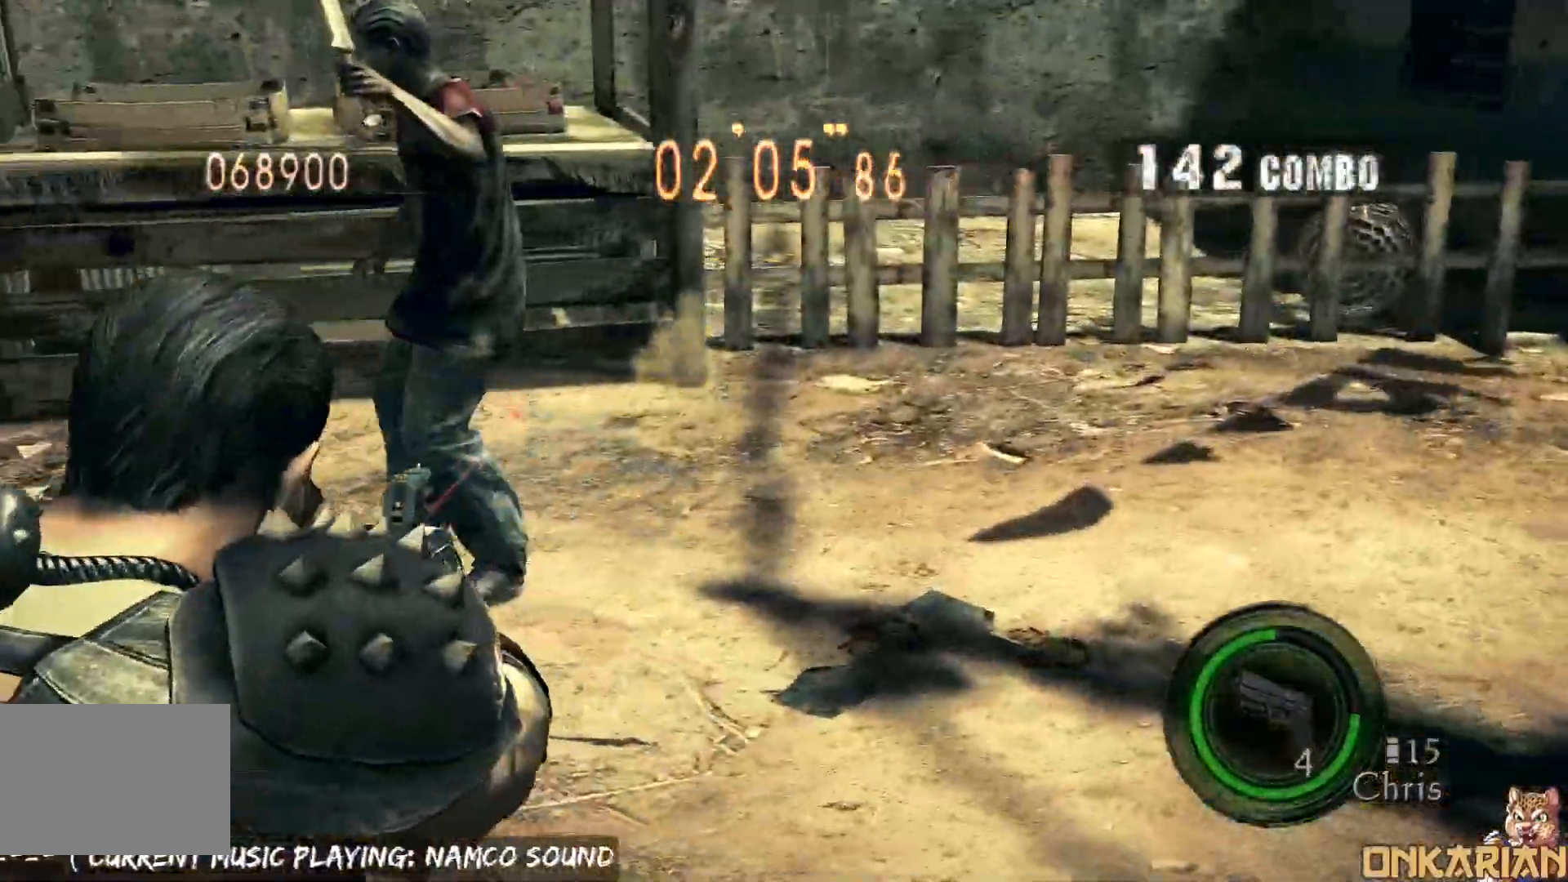
{"dt_ms": 500, "buttons": [], "left_stick": "right", "right_stick": "center", "events": [[33, "left_stick", "up-left"], [117, "SQUARE", "down"], [150, "left_stick", "left"], [250, "SQUARE", "up"], [250, "left_stick", "center"], [350, "left_stick", "right"], [467, "R1", "up"]]}